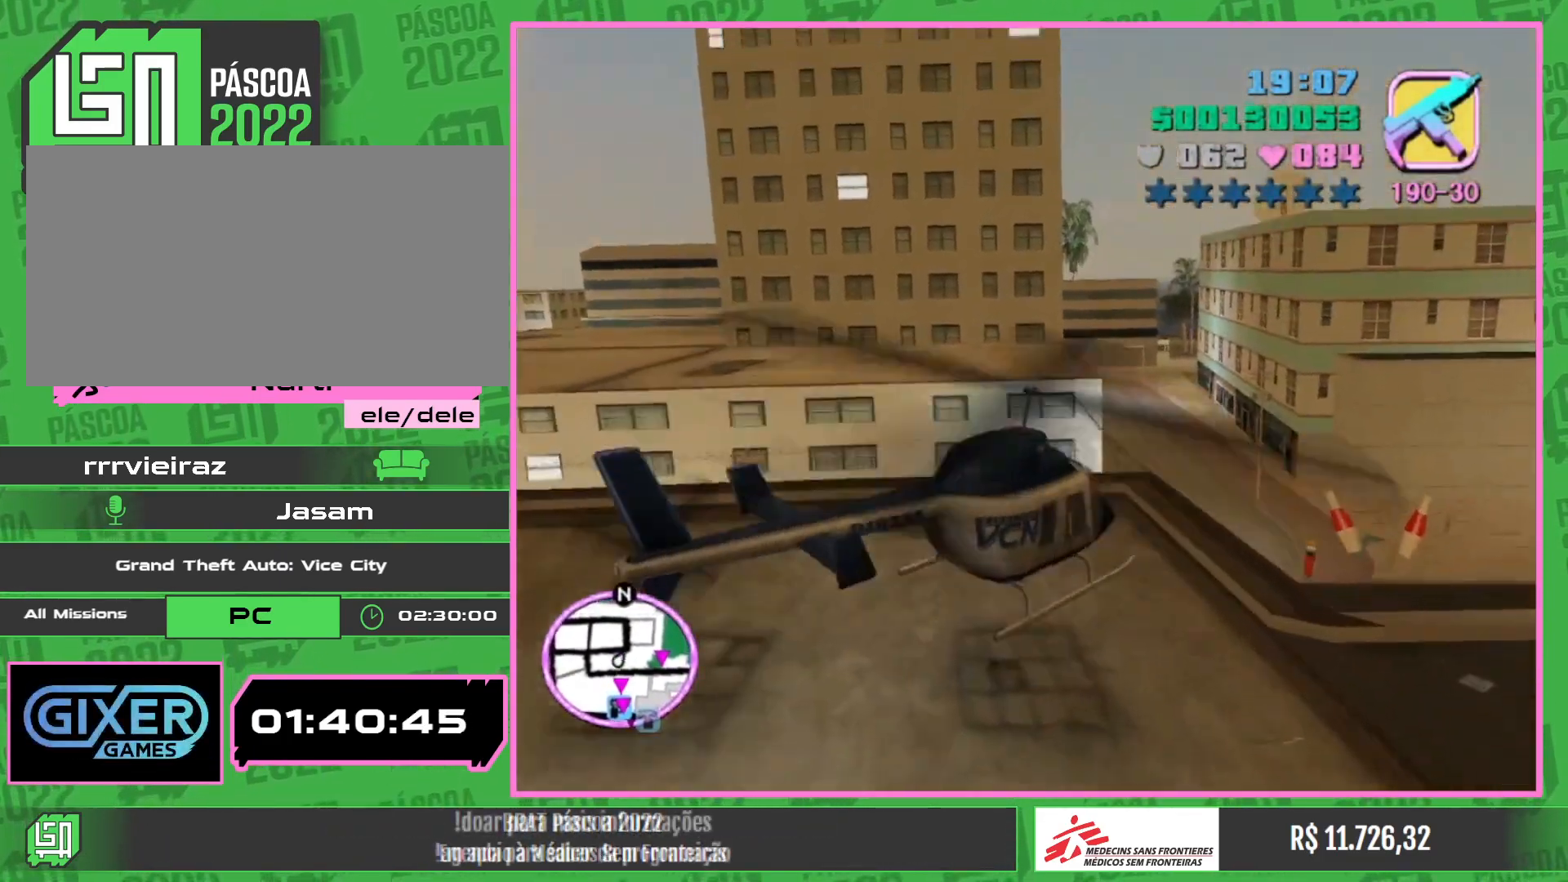
Gameplay with keyboard and mouse; each line is a JSON object with the keys and mouse buttons held at the frame after it. "events" lists presses ("down") and releases ("up") of "a", "w", "mouse_left", "mouse_wheel" and "mouse_right" between this image and that frame as [ms after this image, input, new state], when the widget could be followed in between. "mouse_left", "mouse_wheel", "mouse_right" = the "left", "wheel", "right" buttons of the "mouse" list. No other keys are recorded. "wheel" means that the mouse wheel is clicked or scrolled. Mouse movement is not recorded.
{"keys": ["w"], "mouse": [], "events": [[184, "mouse_right", "up"], [384, "mouse_right", "down"], [484, "mouse_right", "up"]]}
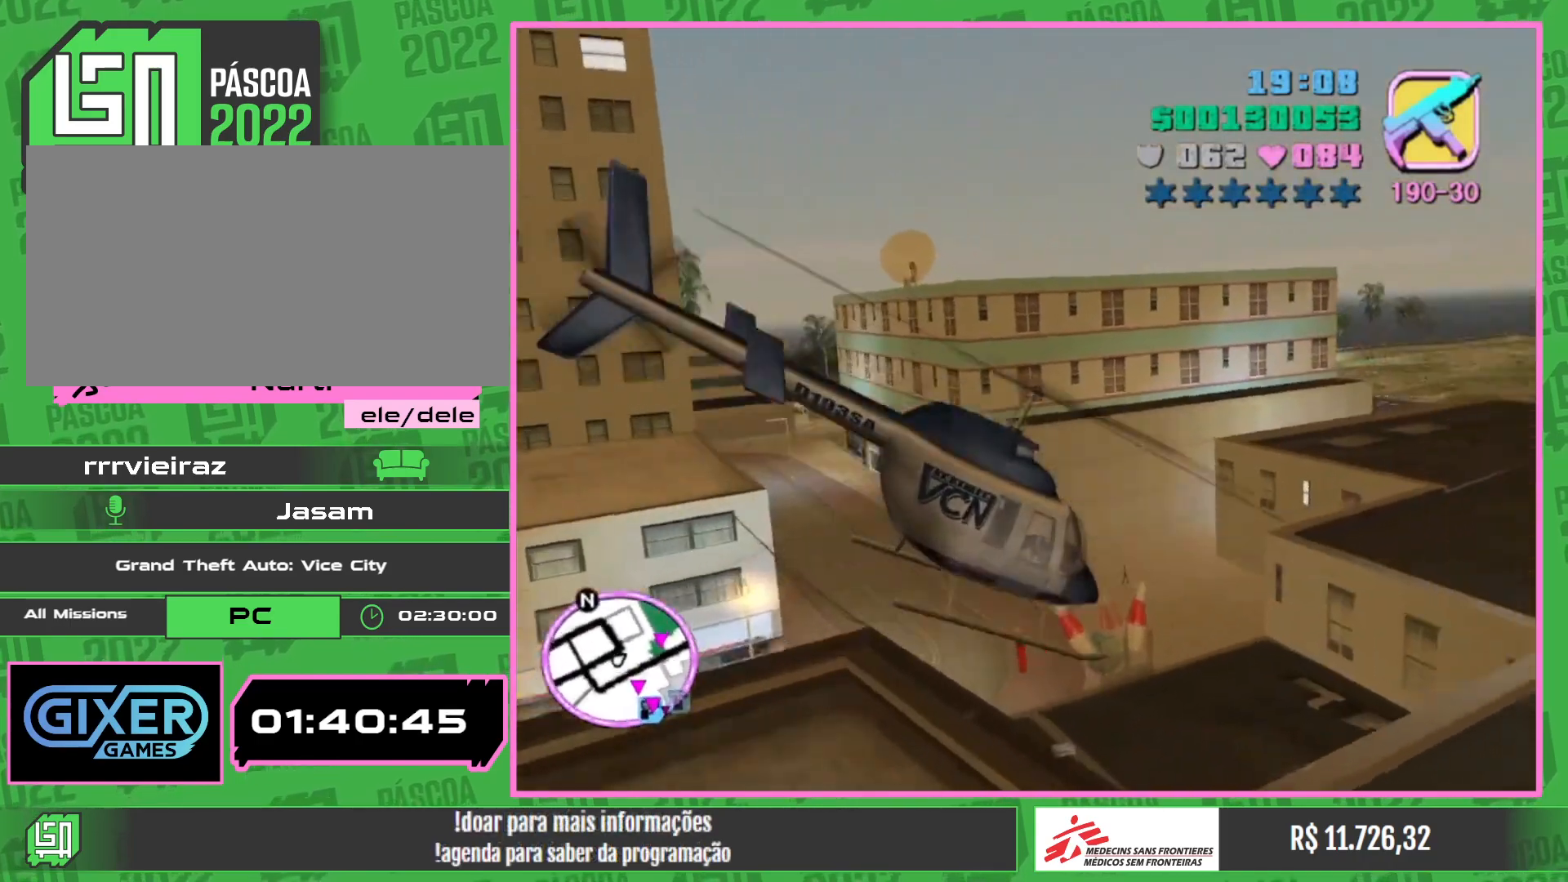
{"keys": ["w"], "mouse": ["right"], "events": [[234, "mouse_right", "down"], [300, "mouse_right", "up"], [434, "mouse_right", "down"]]}
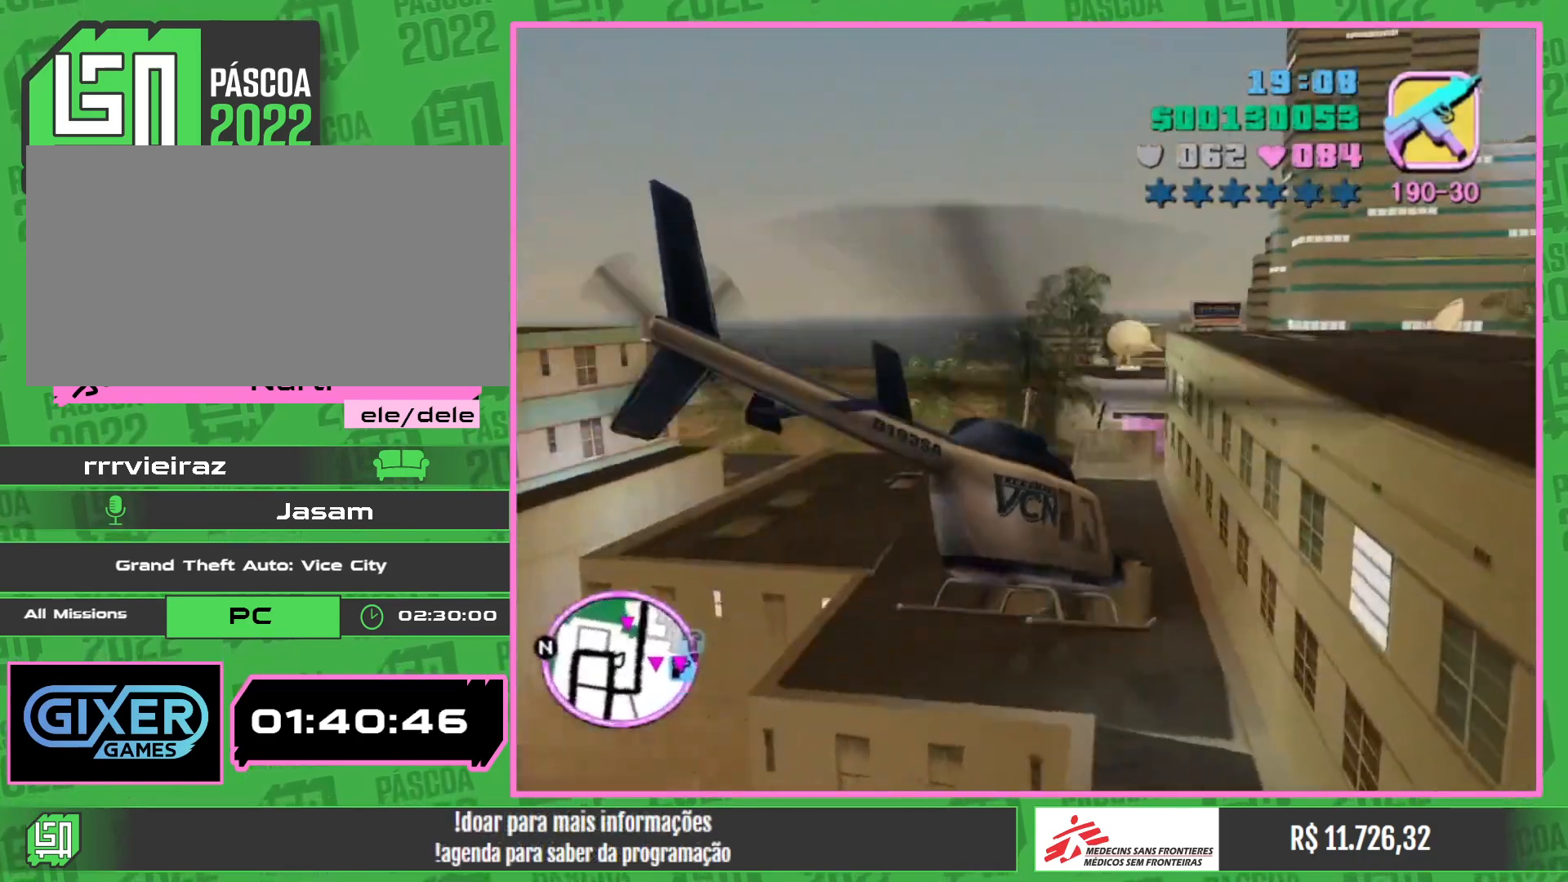
{"keys": ["w"], "mouse": ["right"], "events": [[67, "mouse_right", "up"], [167, "a", "down"], [184, "mouse_right", "down"], [284, "mouse_right", "up"], [400, "a", "up"], [500, "mouse_right", "down"]]}
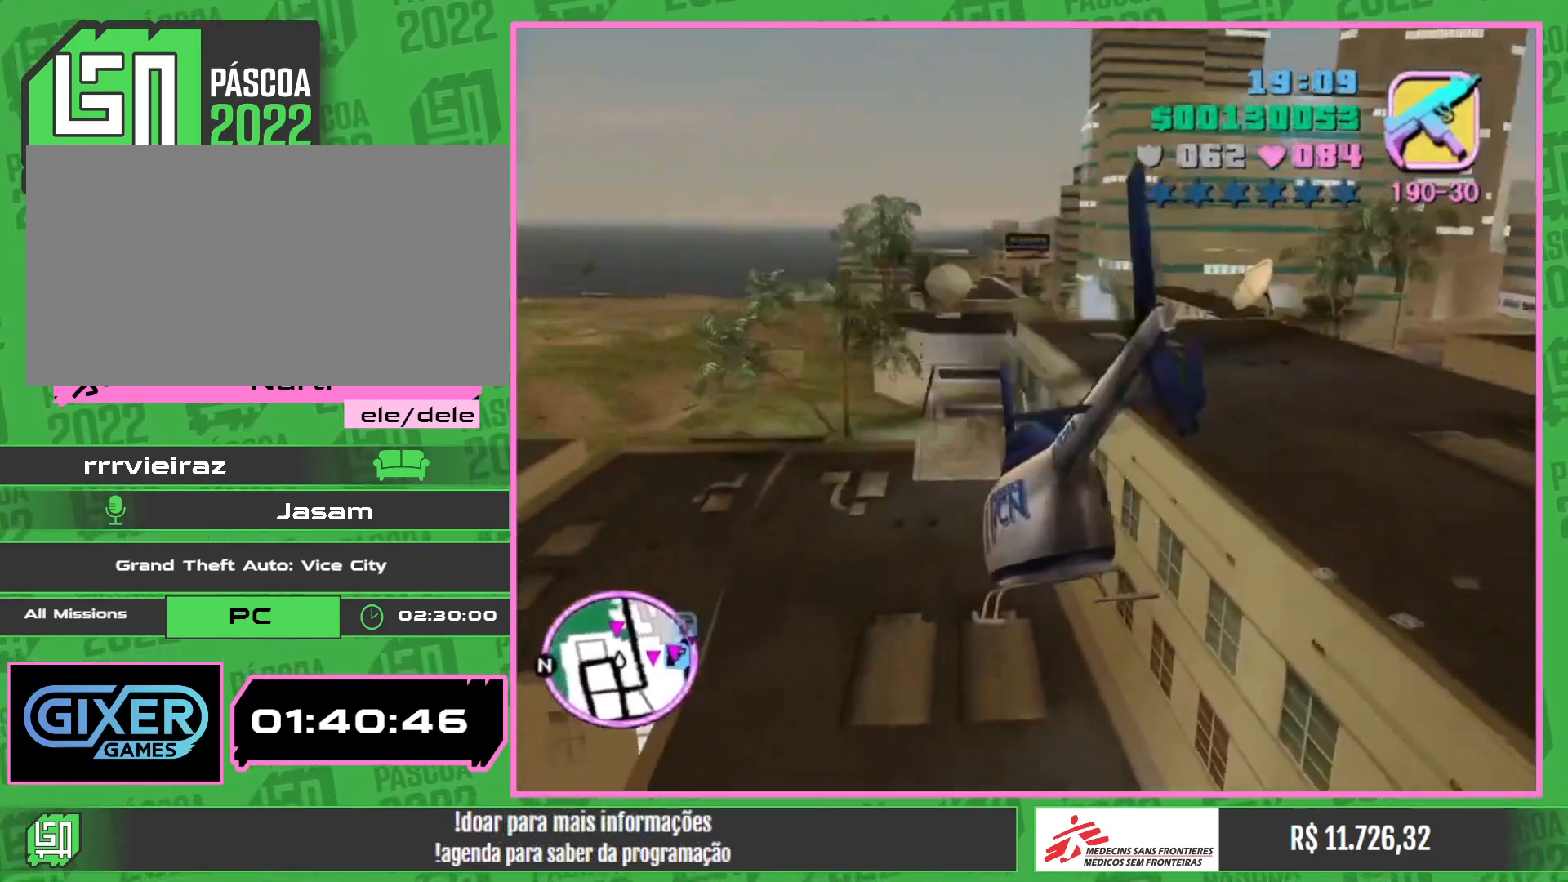
{"keys": ["w"], "mouse": [], "events": [[100, "mouse_right", "up"], [267, "mouse_right", "down"], [417, "mouse_right", "up"]]}
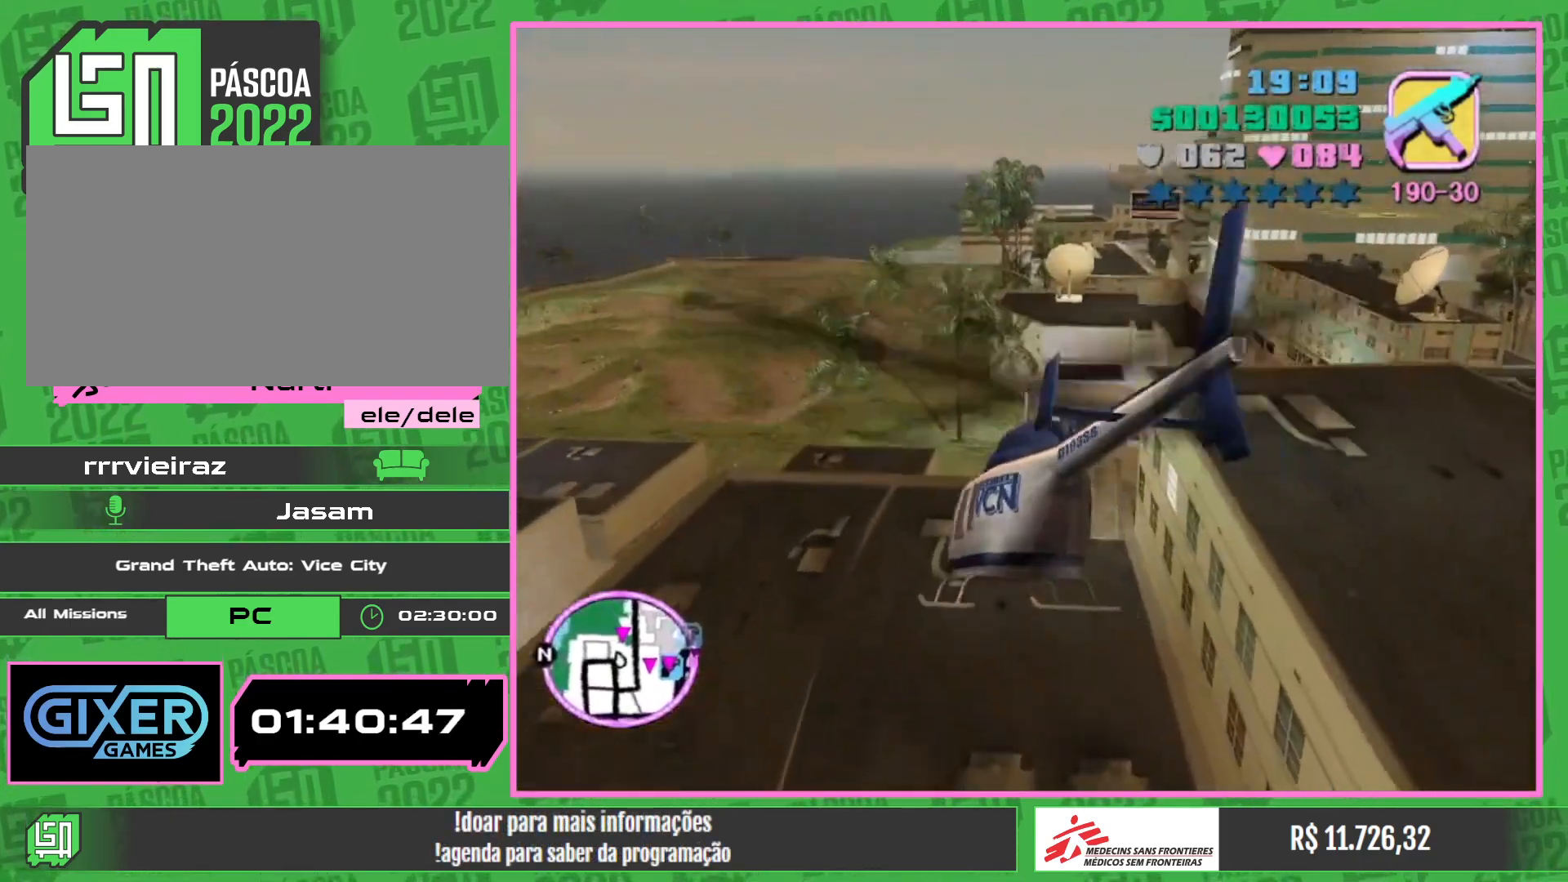
{"keys": [], "mouse": ["right"], "events": [[67, "mouse_right", "down"], [67, "w", "up"], [234, "mouse_right", "up"], [434, "mouse_right", "down"]]}
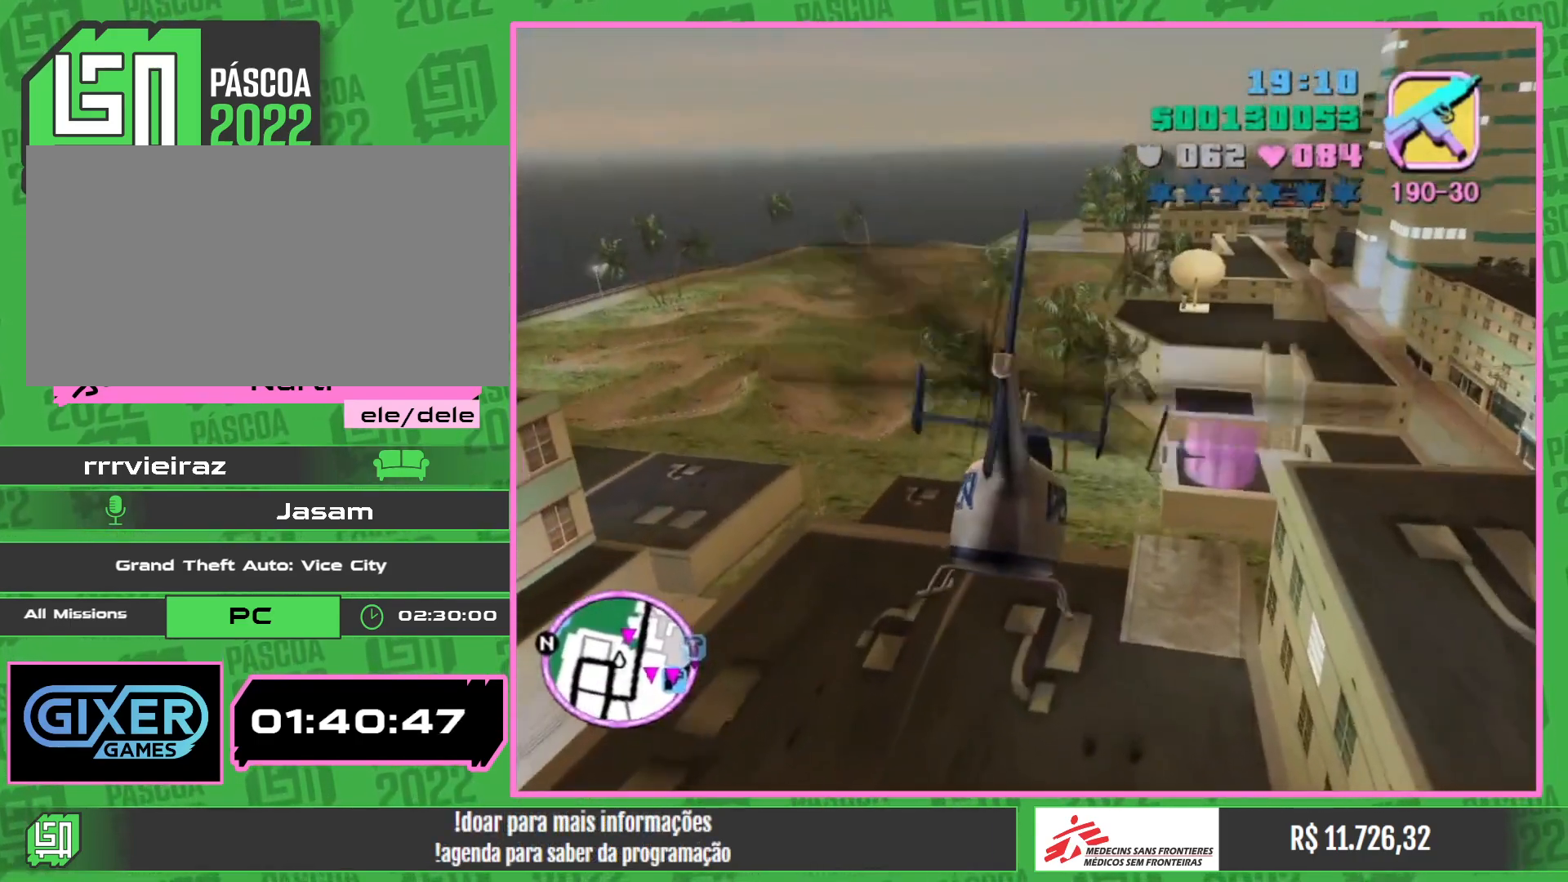
{"keys": [], "mouse": [], "events": [[17, "mouse_right", "up"], [184, "mouse_right", "down"], [334, "a", "down"], [334, "mouse_right", "up"], [417, "a", "up"]]}
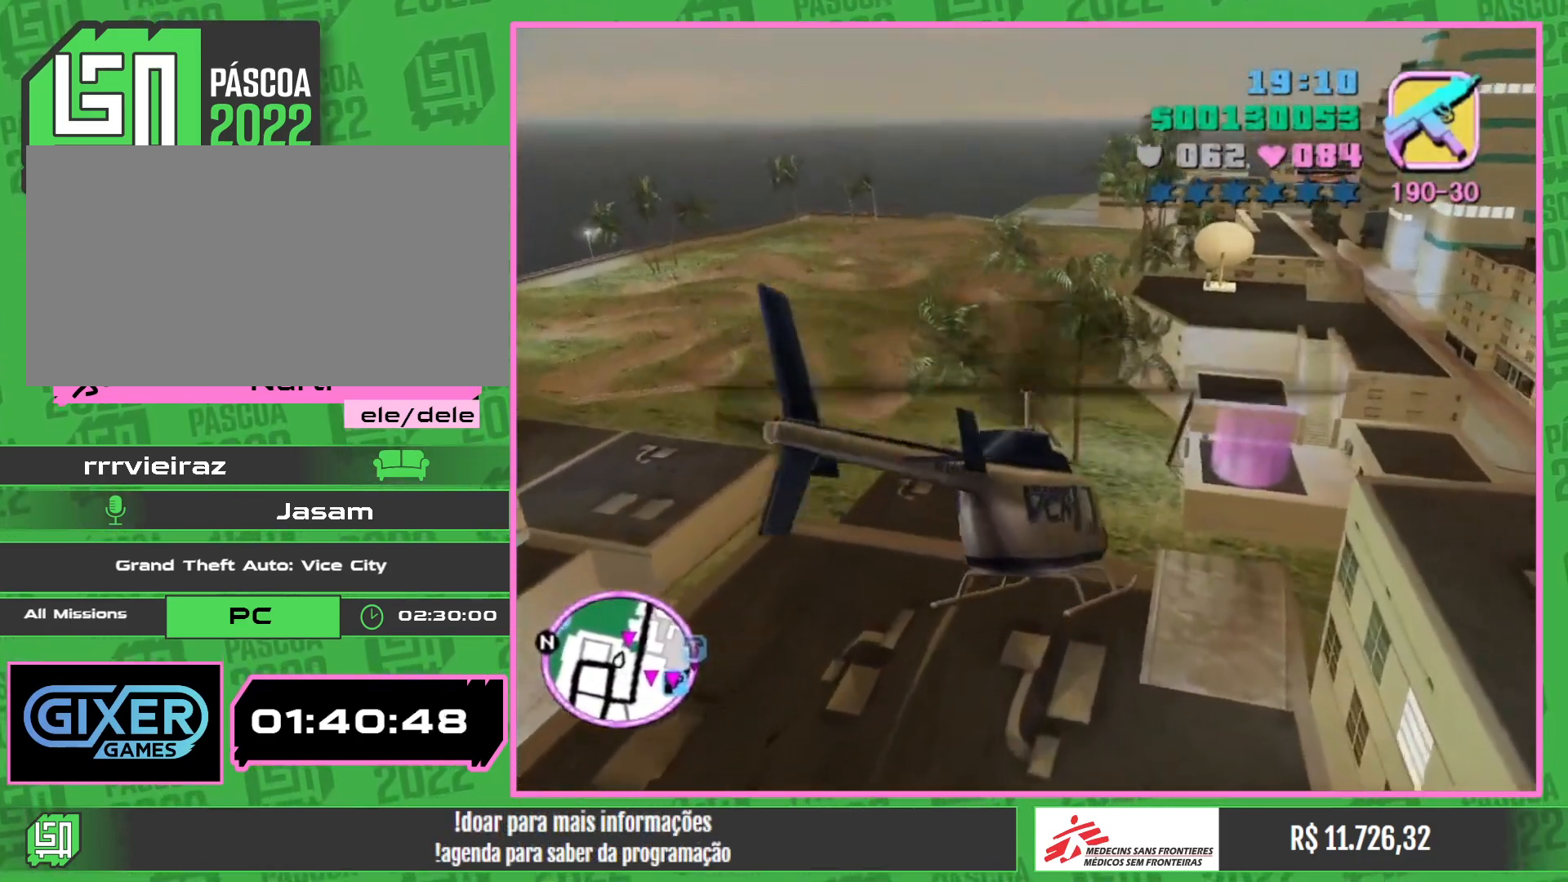
{"keys": ["w"], "mouse": ["right"], "events": [[117, "w", "down"], [234, "mouse_right", "down"], [367, "mouse_right", "up"], [500, "mouse_right", "down"]]}
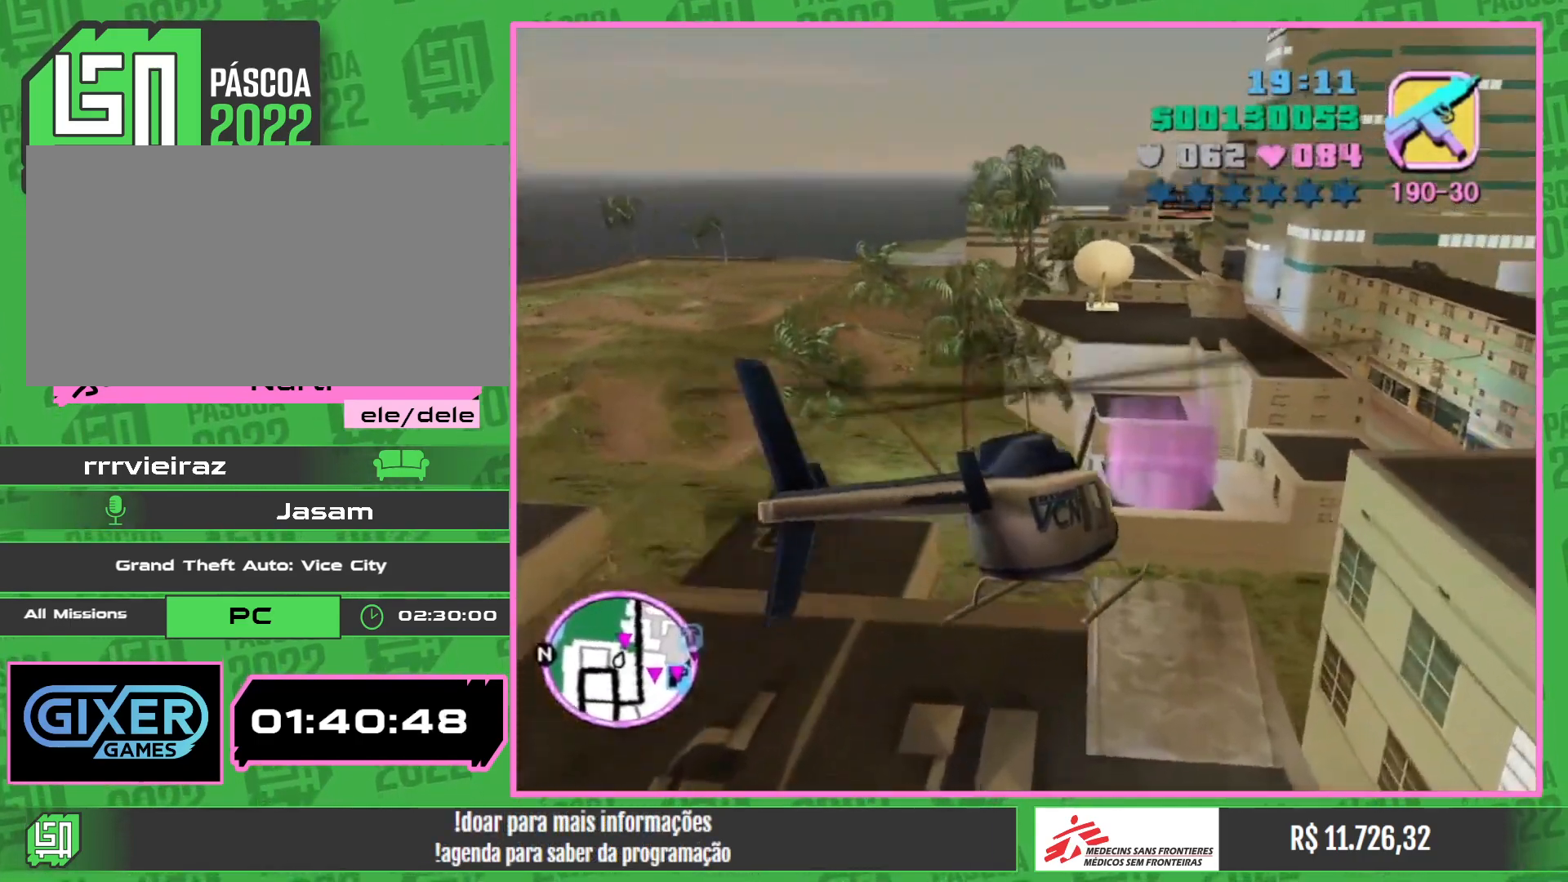
{"keys": ["w"], "mouse": ["right"], "events": [[134, "mouse_right", "up"], [250, "mouse_right", "down"], [384, "mouse_right", "up"], [500, "mouse_right", "down"]]}
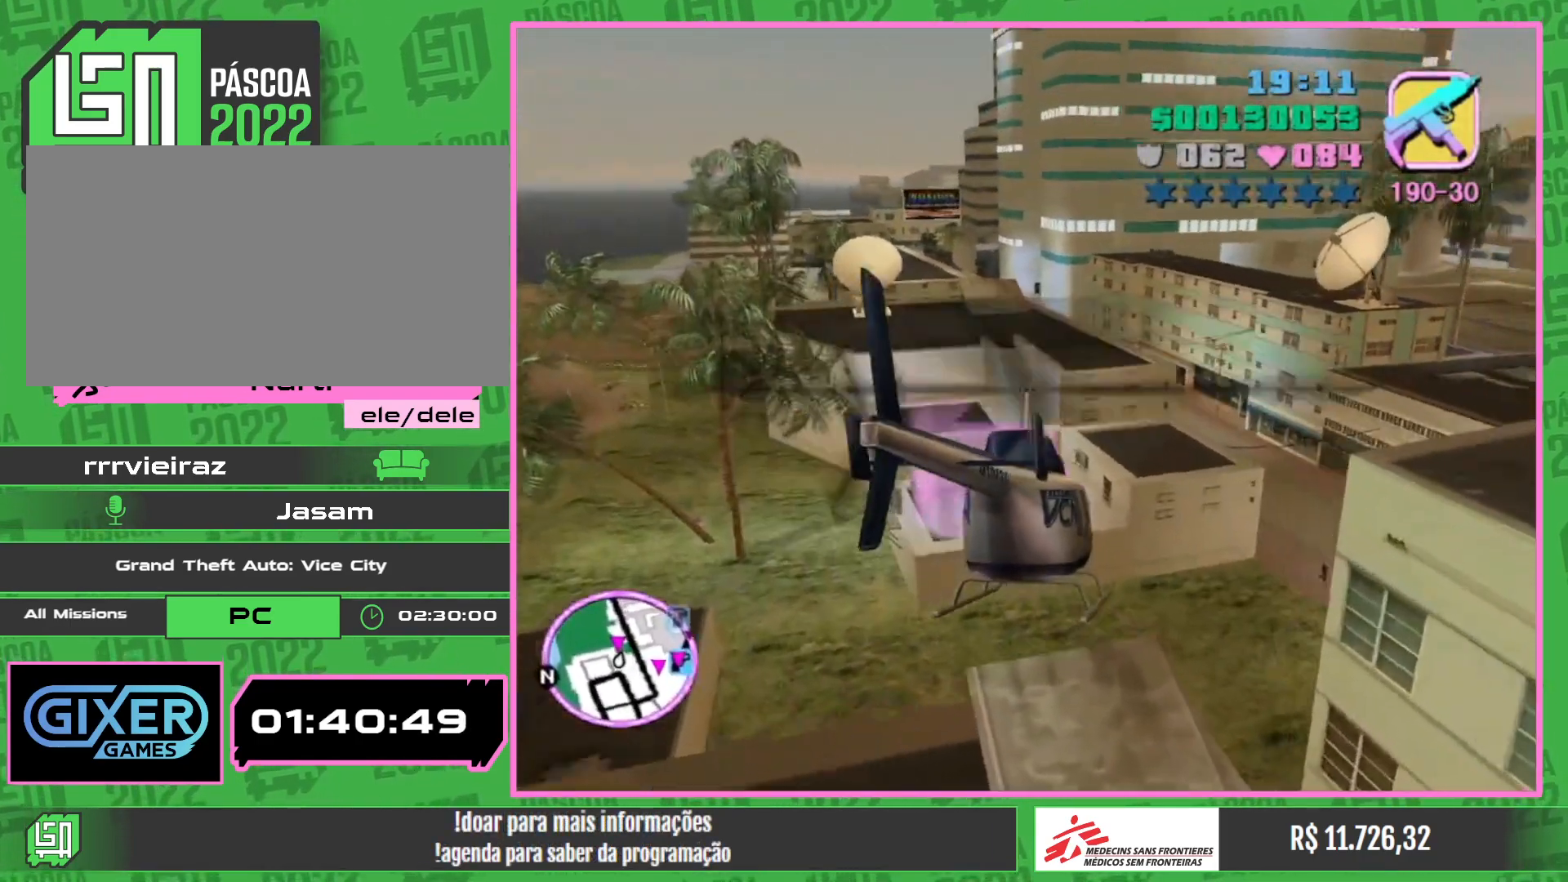
{"keys": [], "mouse": [], "events": [[84, "mouse_right", "up"], [184, "w", "up"]]}
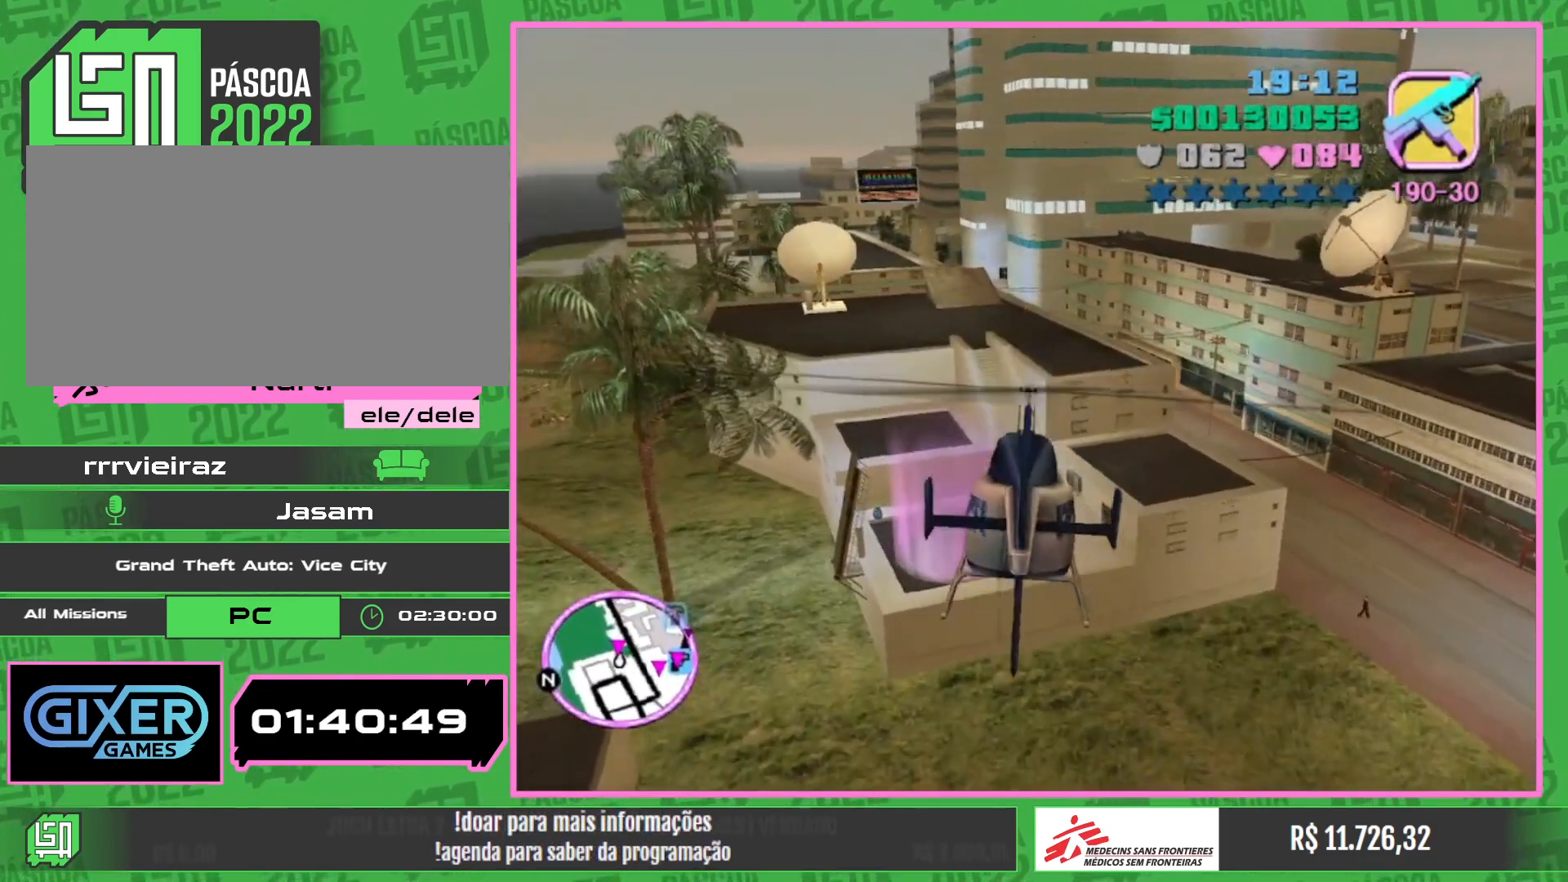
{"keys": ["a"], "mouse": [], "events": [[400, "a", "down"]]}
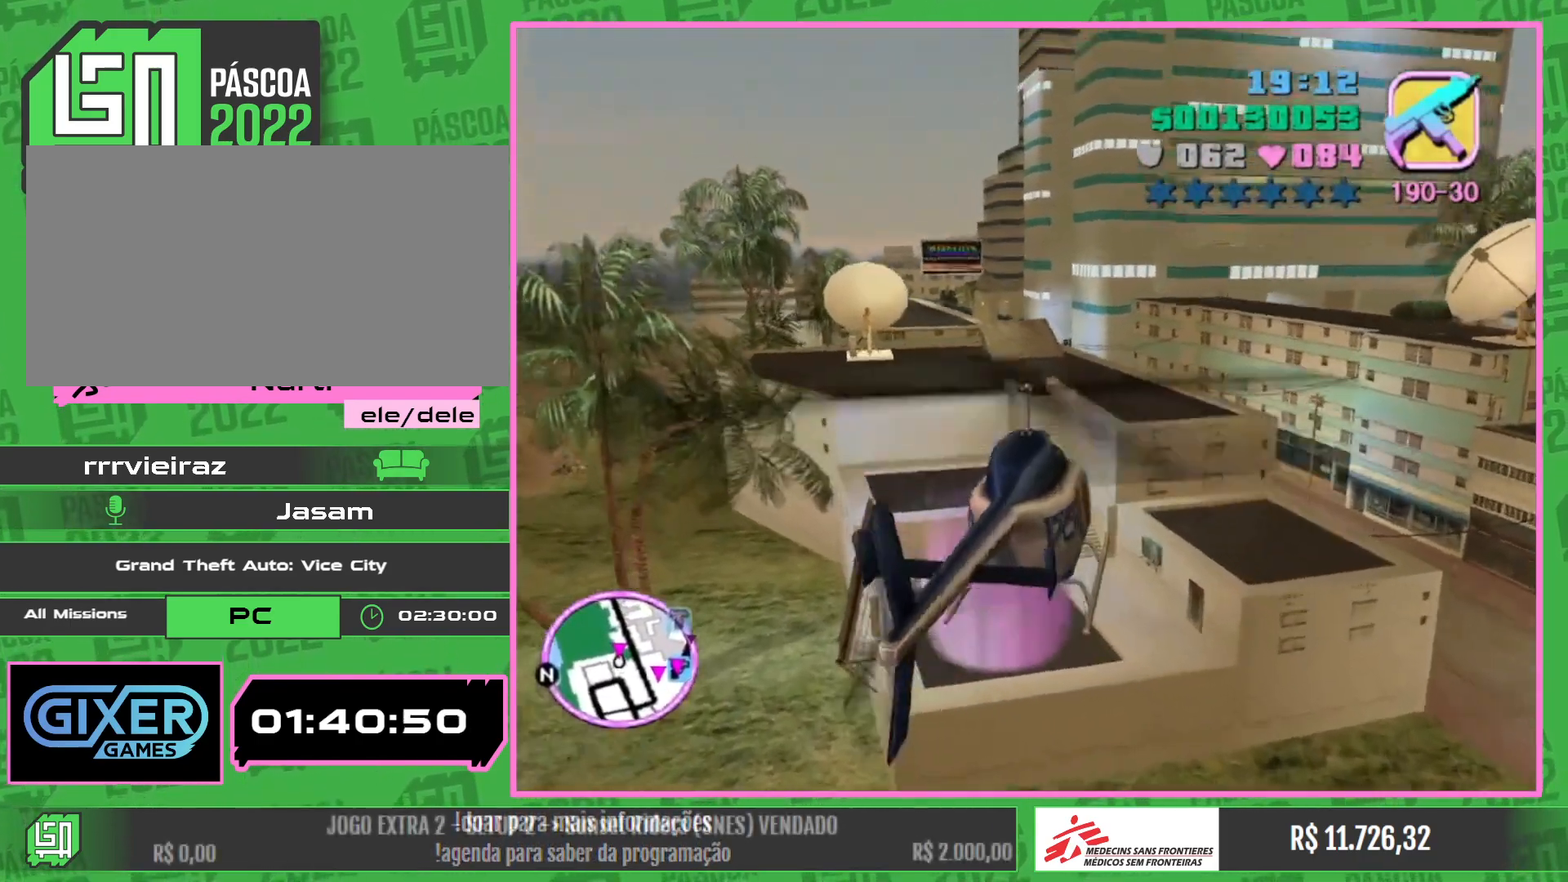
{"keys": ["w"], "mouse": [], "events": [[84, "a", "up"], [484, "w", "down"]]}
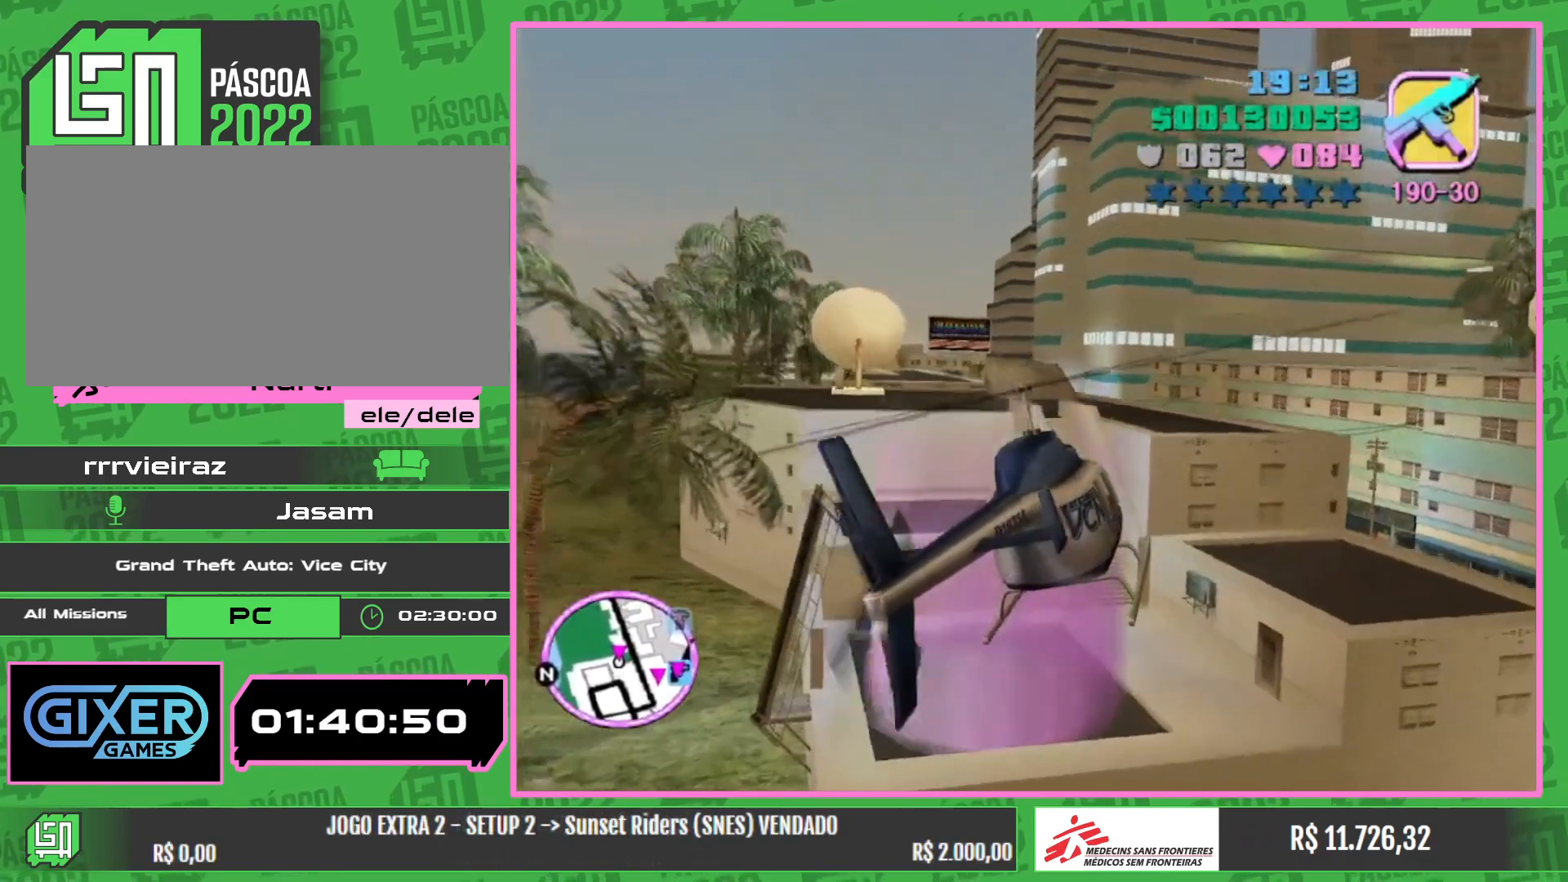
{"keys": ["w"], "mouse": [], "events": []}
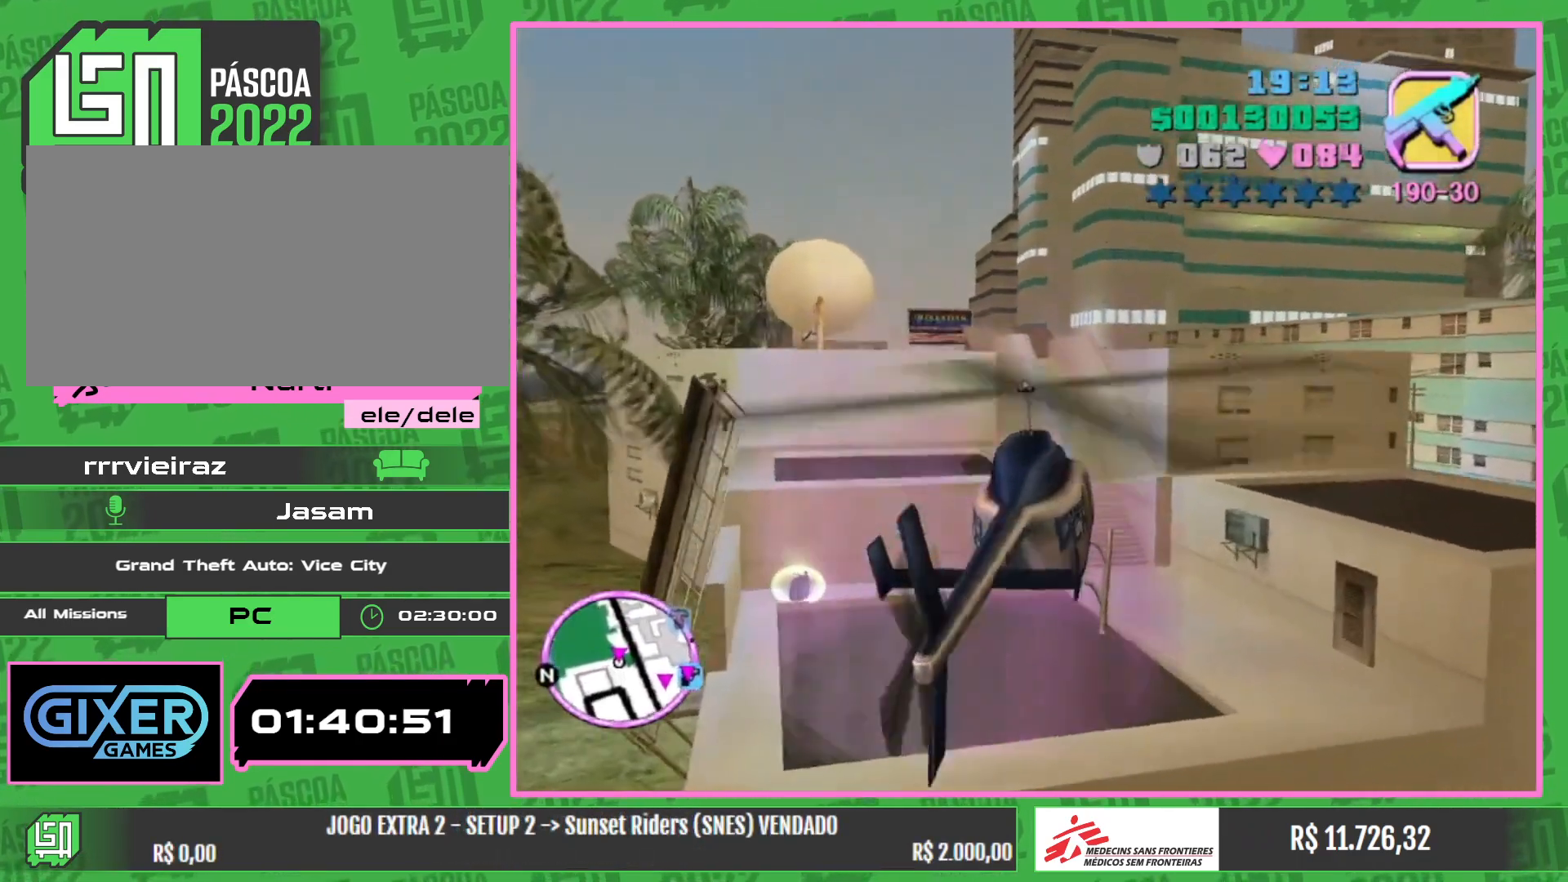
{"keys": ["w"], "mouse": [], "events": []}
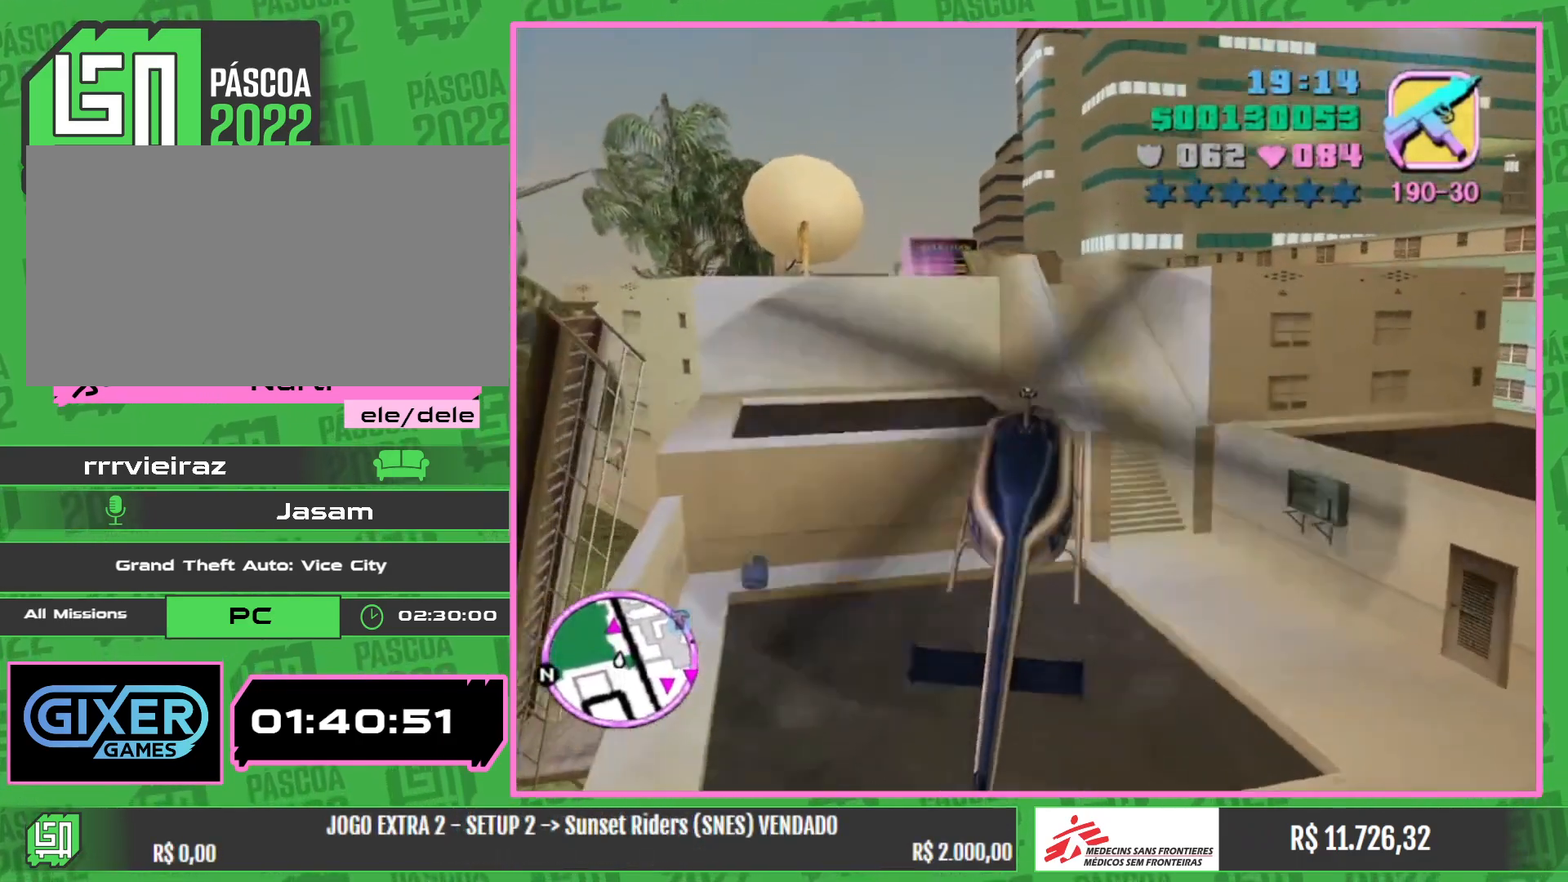
{"keys": ["w"], "mouse": [], "events": []}
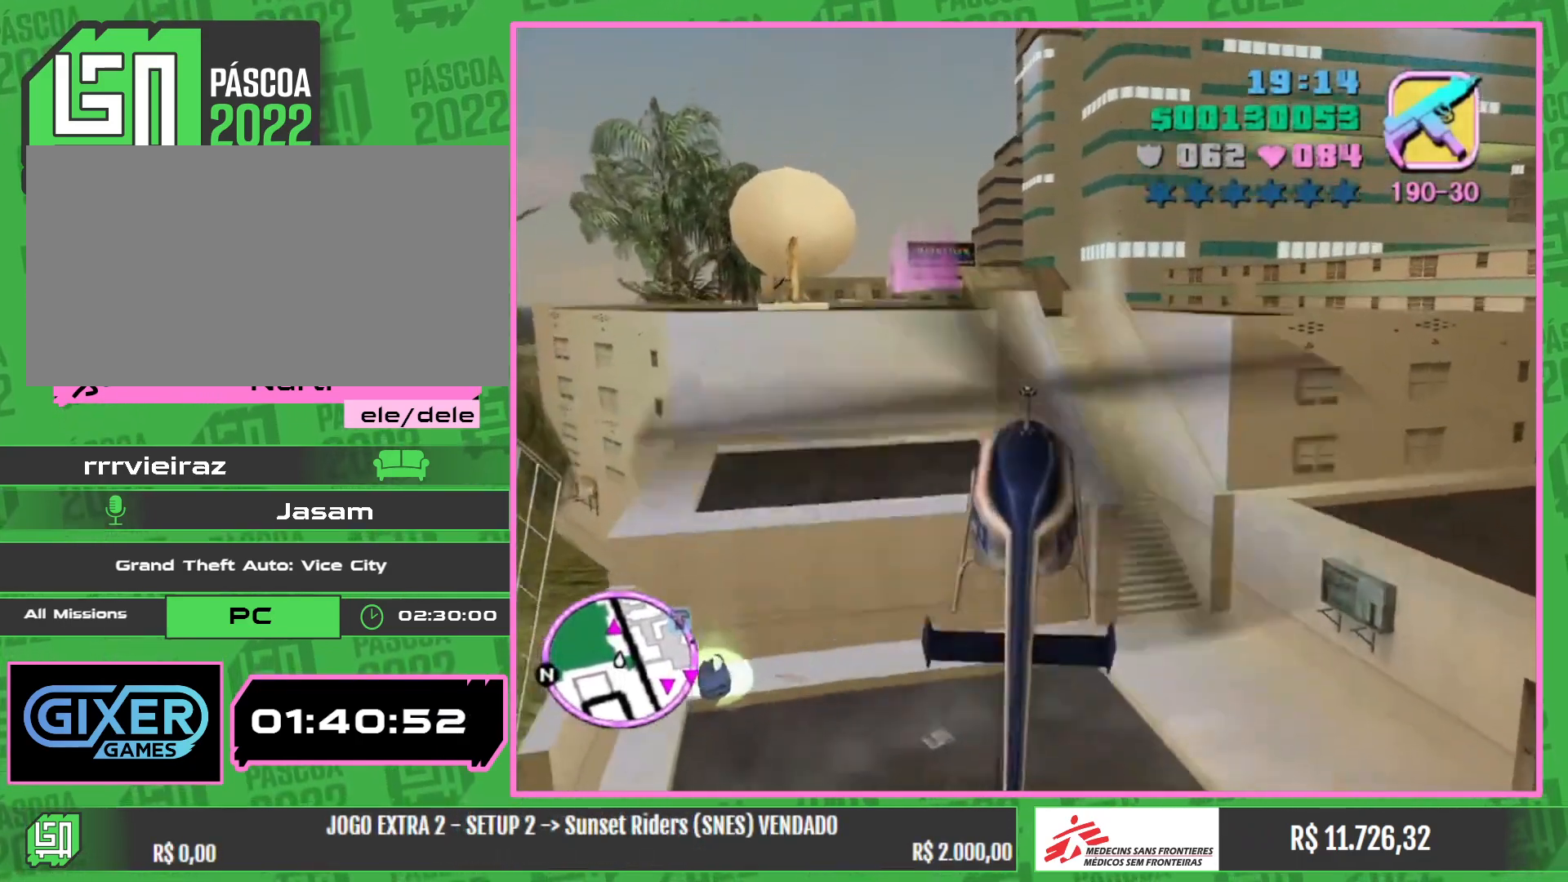
{"keys": ["w"], "mouse": ["right"], "events": [[184, "mouse_right", "down"], [367, "mouse_right", "up"], [467, "mouse_right", "down"]]}
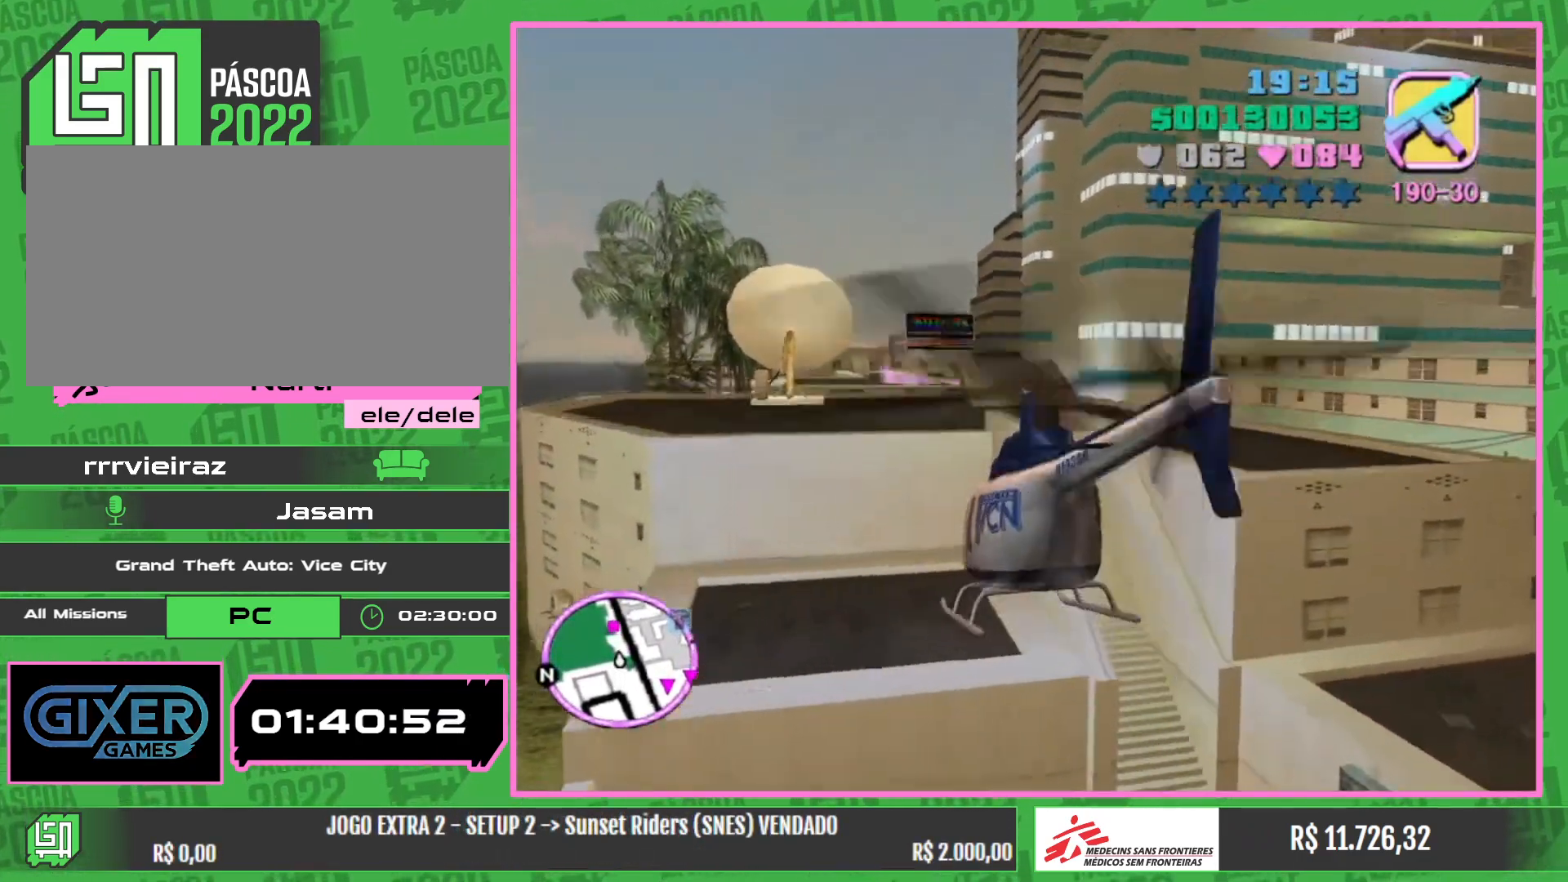
{"keys": ["w"], "mouse": ["right"], "events": [[117, "mouse_right", "up"], [217, "mouse_right", "down"], [317, "mouse_right", "up"], [434, "mouse_right", "down"]]}
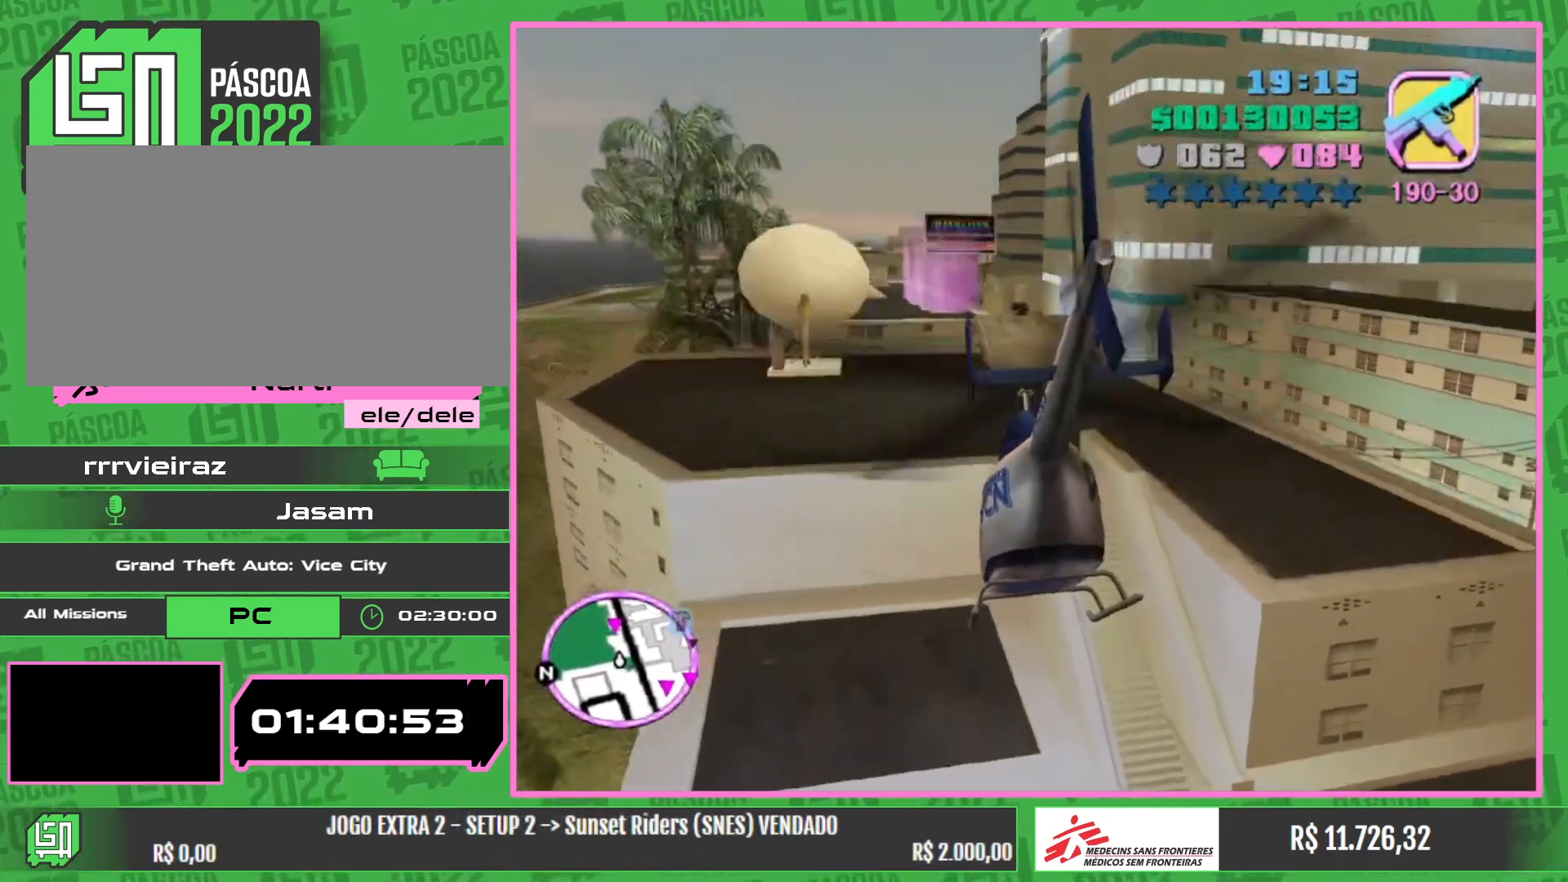
{"keys": ["w"], "mouse": ["right"], "events": [[84, "mouse_right", "up"], [167, "mouse_right", "down"], [284, "mouse_right", "up"], [400, "mouse_right", "down"]]}
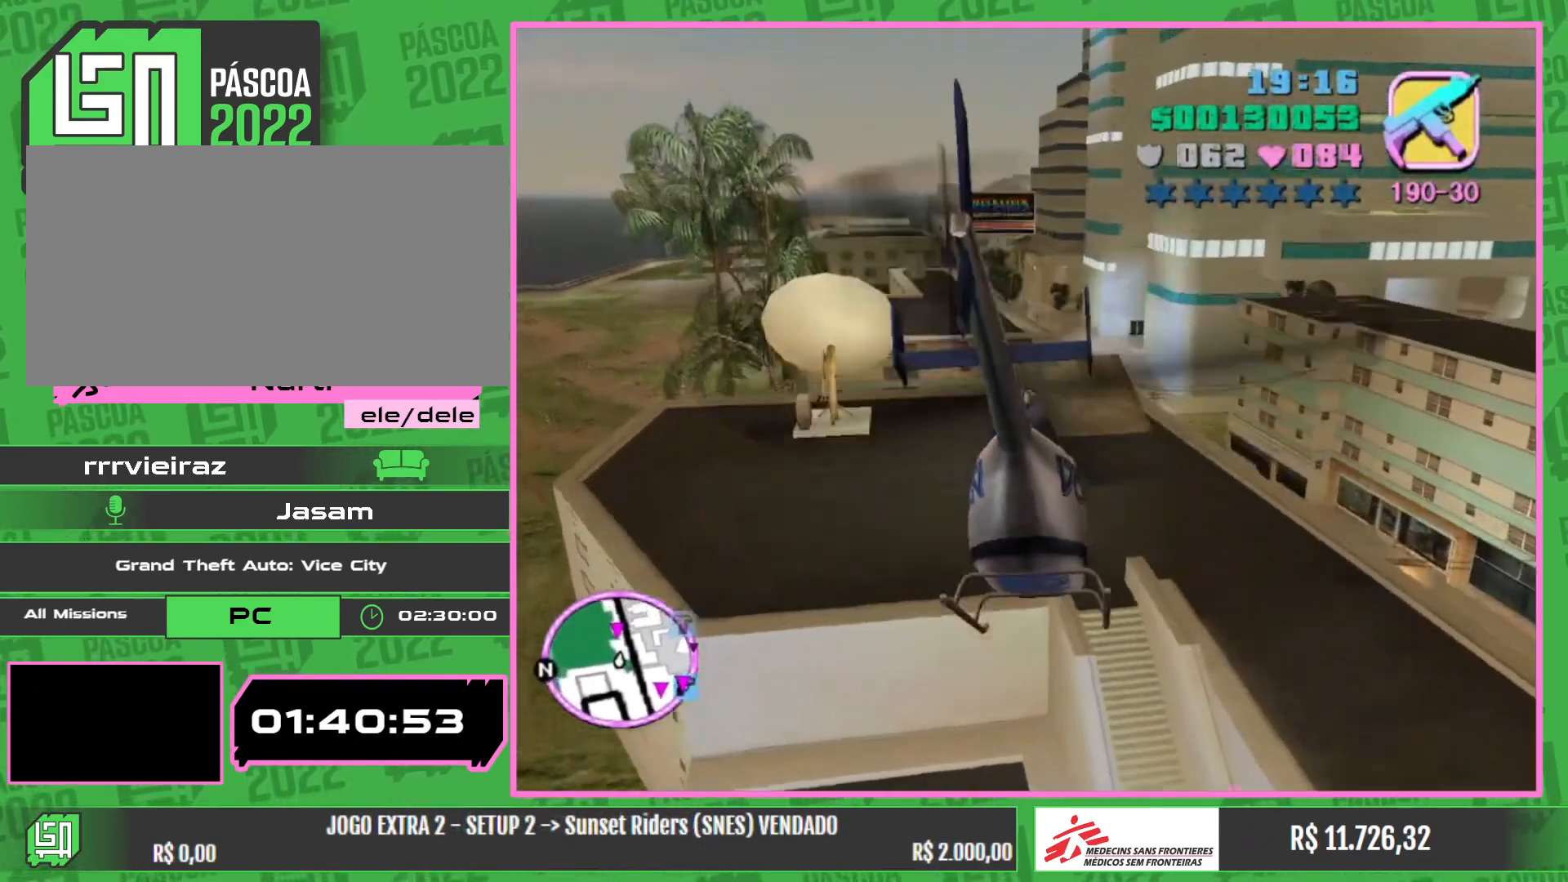
{"keys": ["w"], "mouse": ["right"], "events": [[67, "mouse_right", "up"], [167, "mouse_right", "down"], [300, "mouse_right", "up"], [400, "mouse_right", "down"]]}
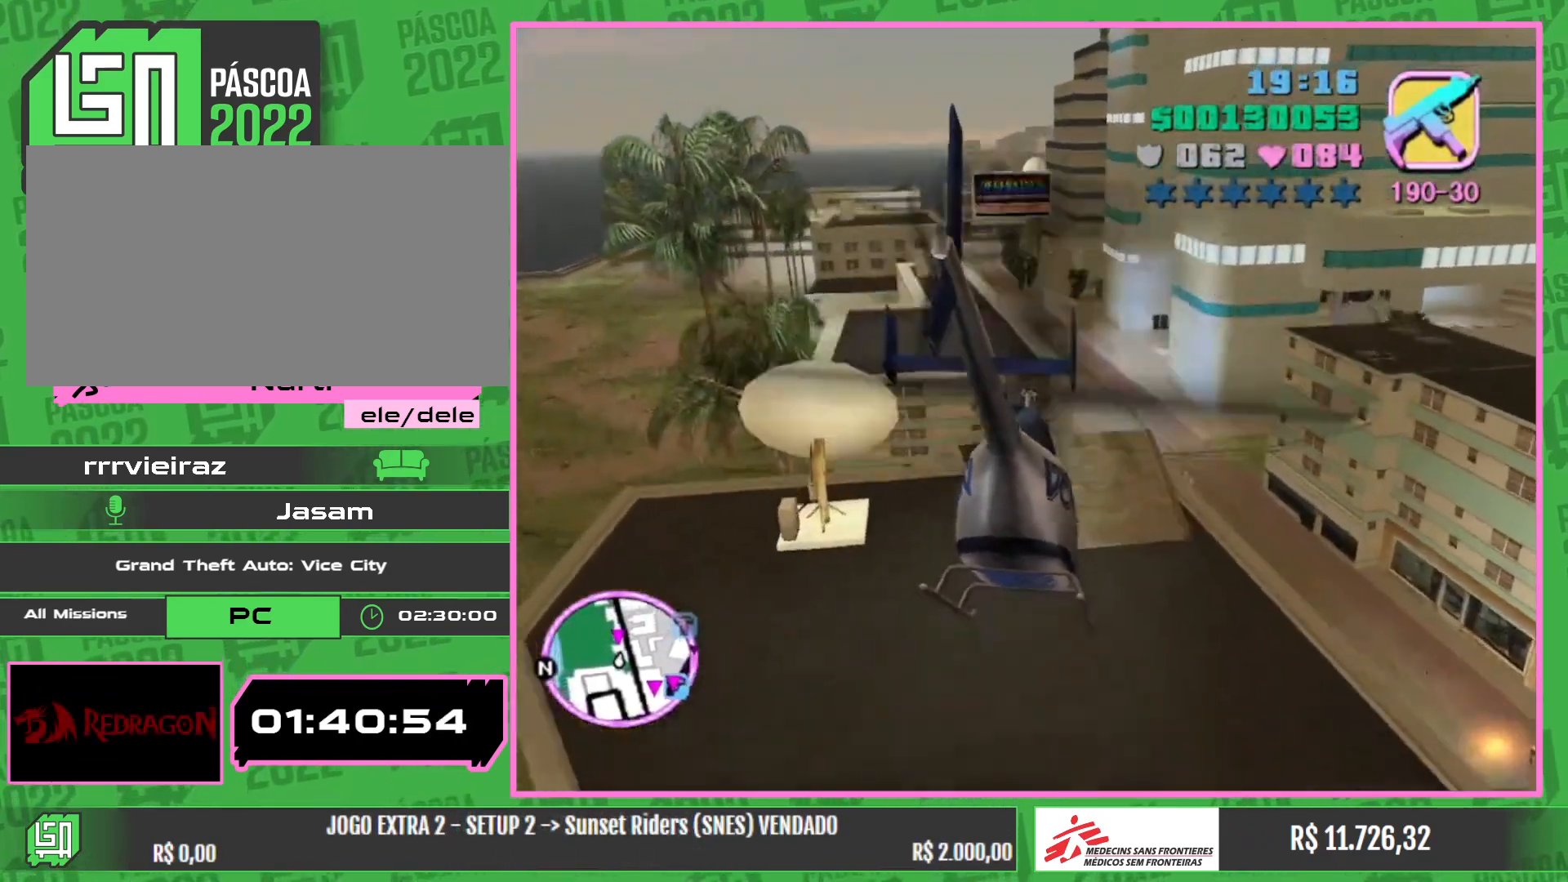
{"keys": [], "mouse": [], "events": [[17, "mouse_right", "up"], [100, "mouse_right", "down"], [234, "mouse_right", "up"], [267, "w", "up"], [350, "mouse_right", "down"], [500, "mouse_right", "up"]]}
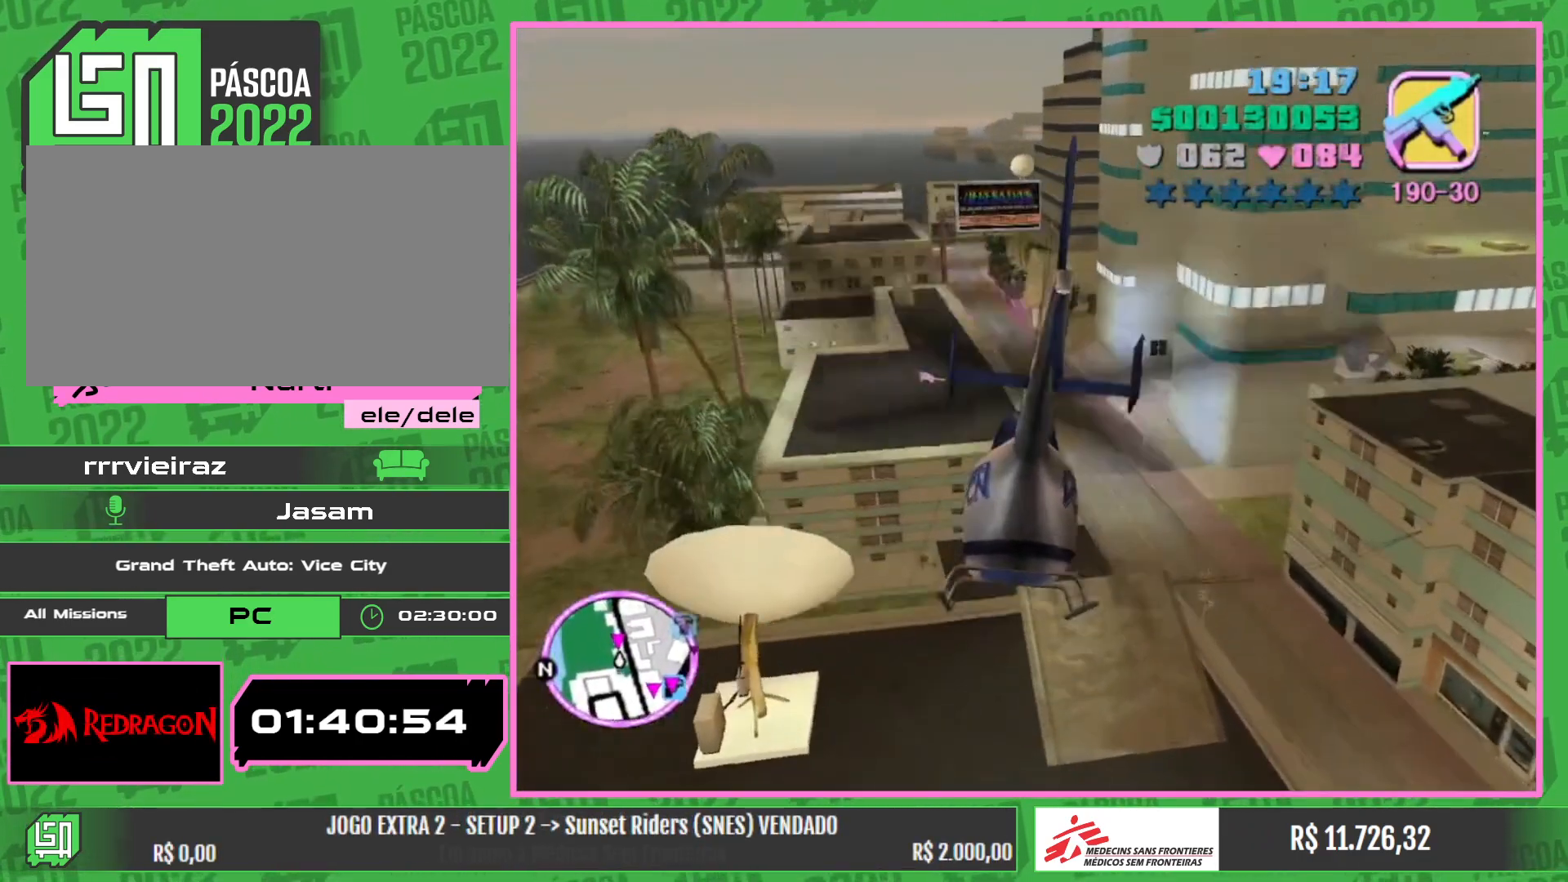
{"keys": [], "mouse": [], "events": [[134, "mouse_right", "down"], [250, "mouse_right", "up"]]}
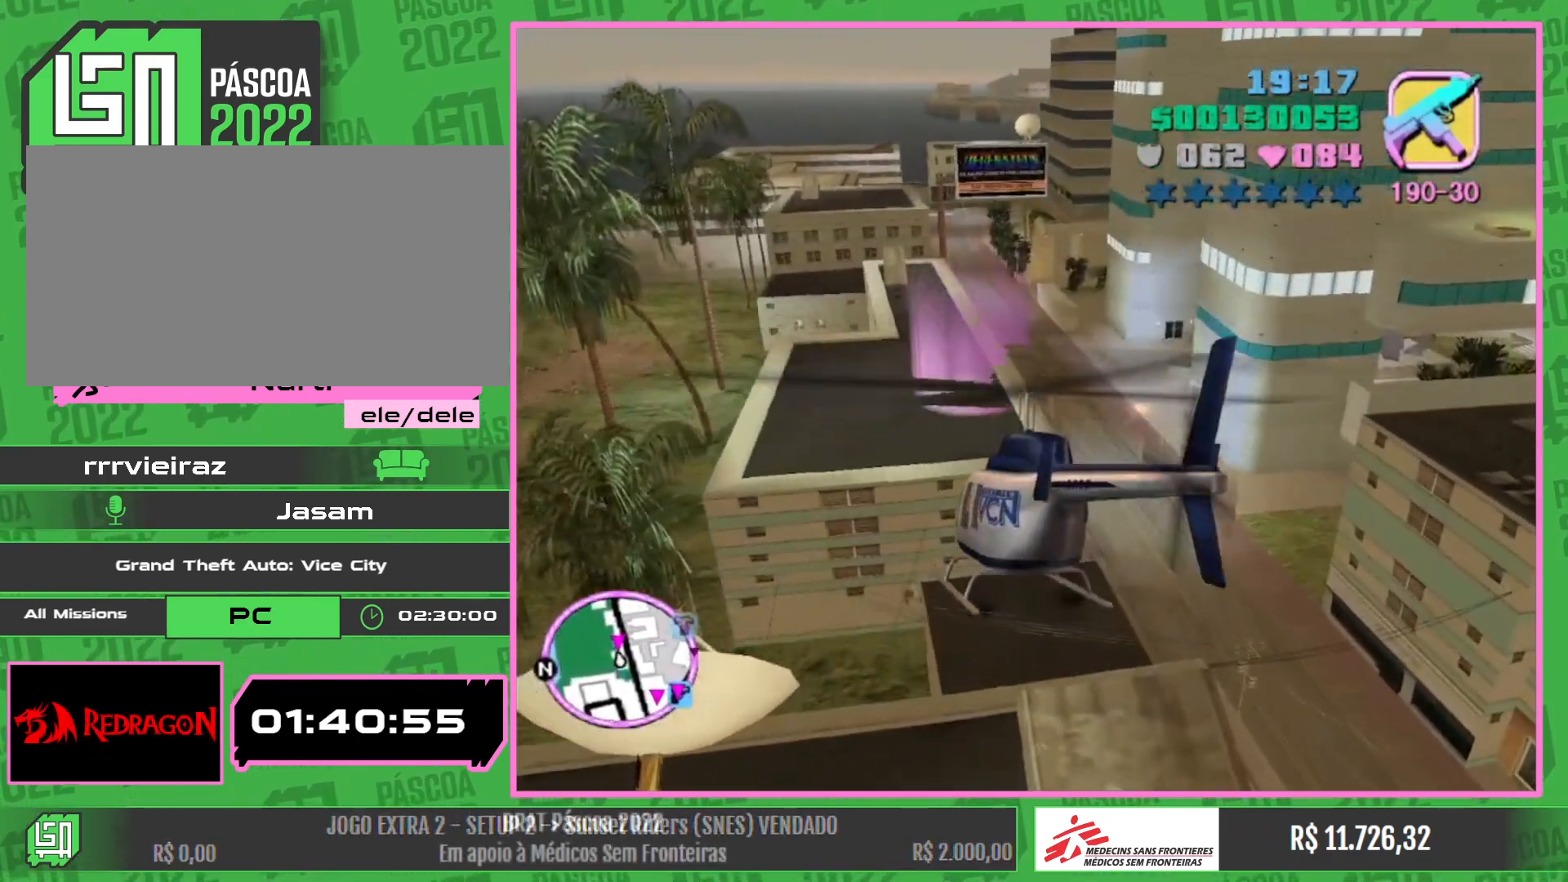
{"keys": ["w"], "mouse": [], "events": [[234, "mouse_right", "down"], [350, "mouse_right", "up"], [400, "w", "down"]]}
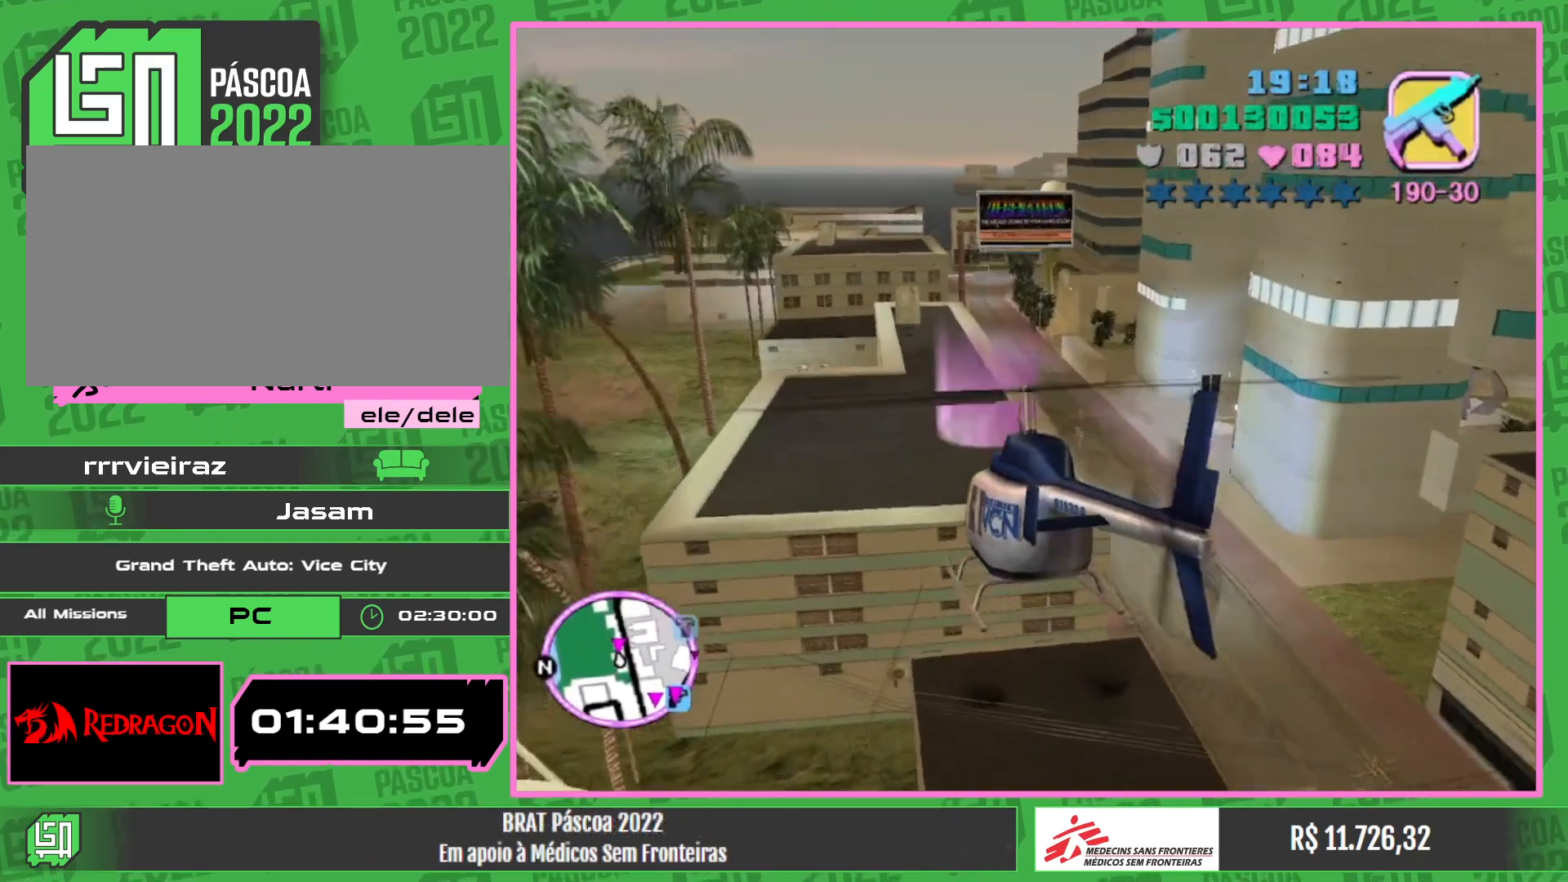
{"keys": ["w"], "mouse": [], "events": [[17, "mouse_right", "down"], [134, "mouse_right", "up"], [334, "mouse_right", "down"], [384, "mouse_right", "up"]]}
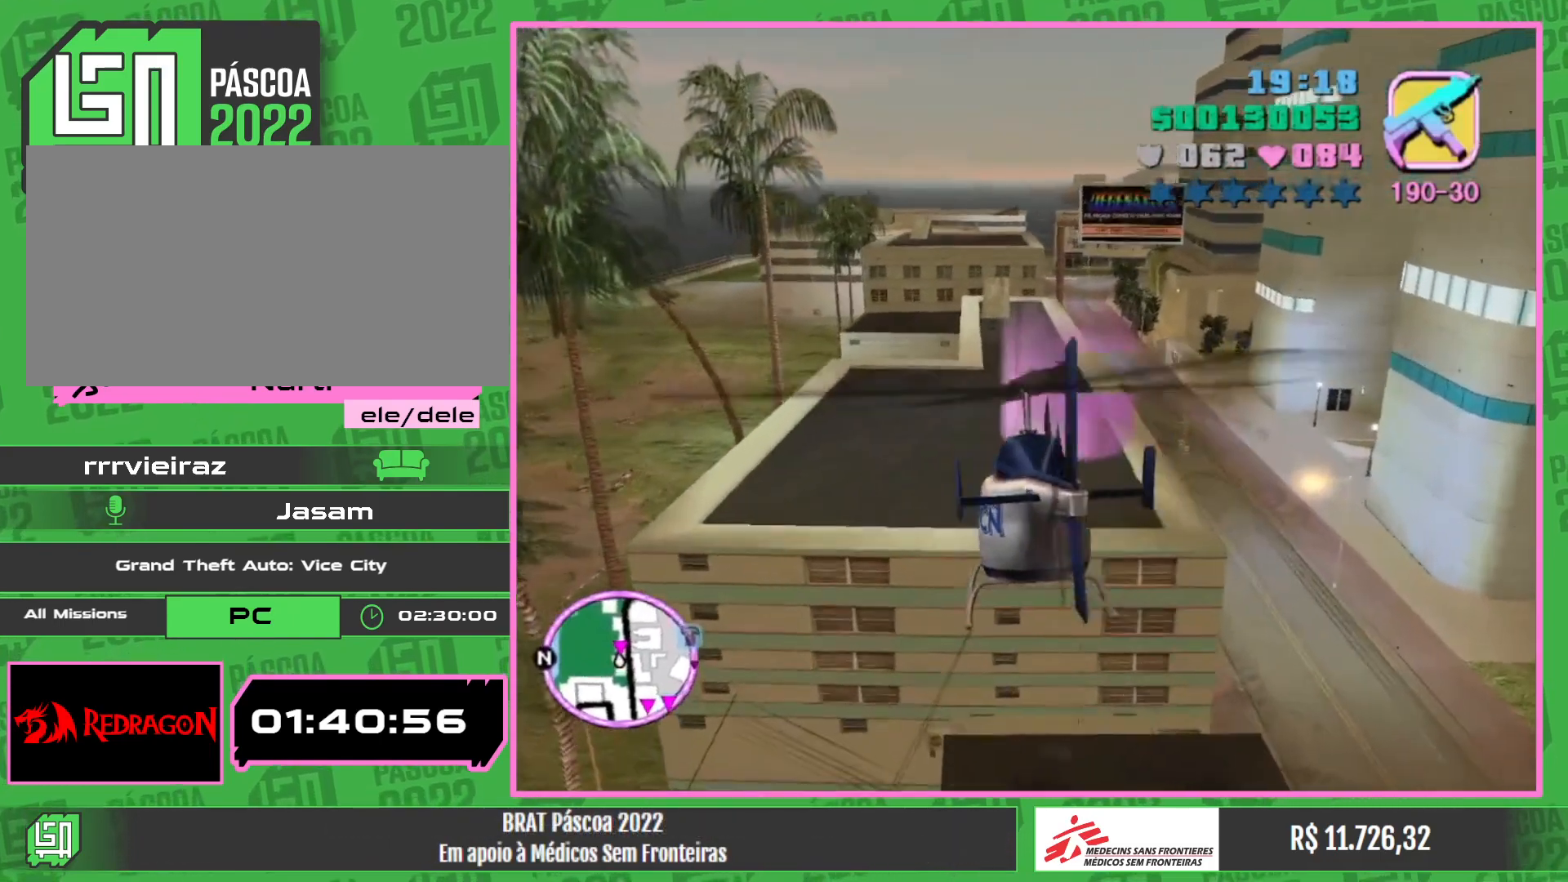
{"keys": ["w"], "mouse": [], "events": [[67, "mouse_right", "down"], [150, "mouse_right", "up"], [434, "mouse_right", "down"], [484, "mouse_right", "up"]]}
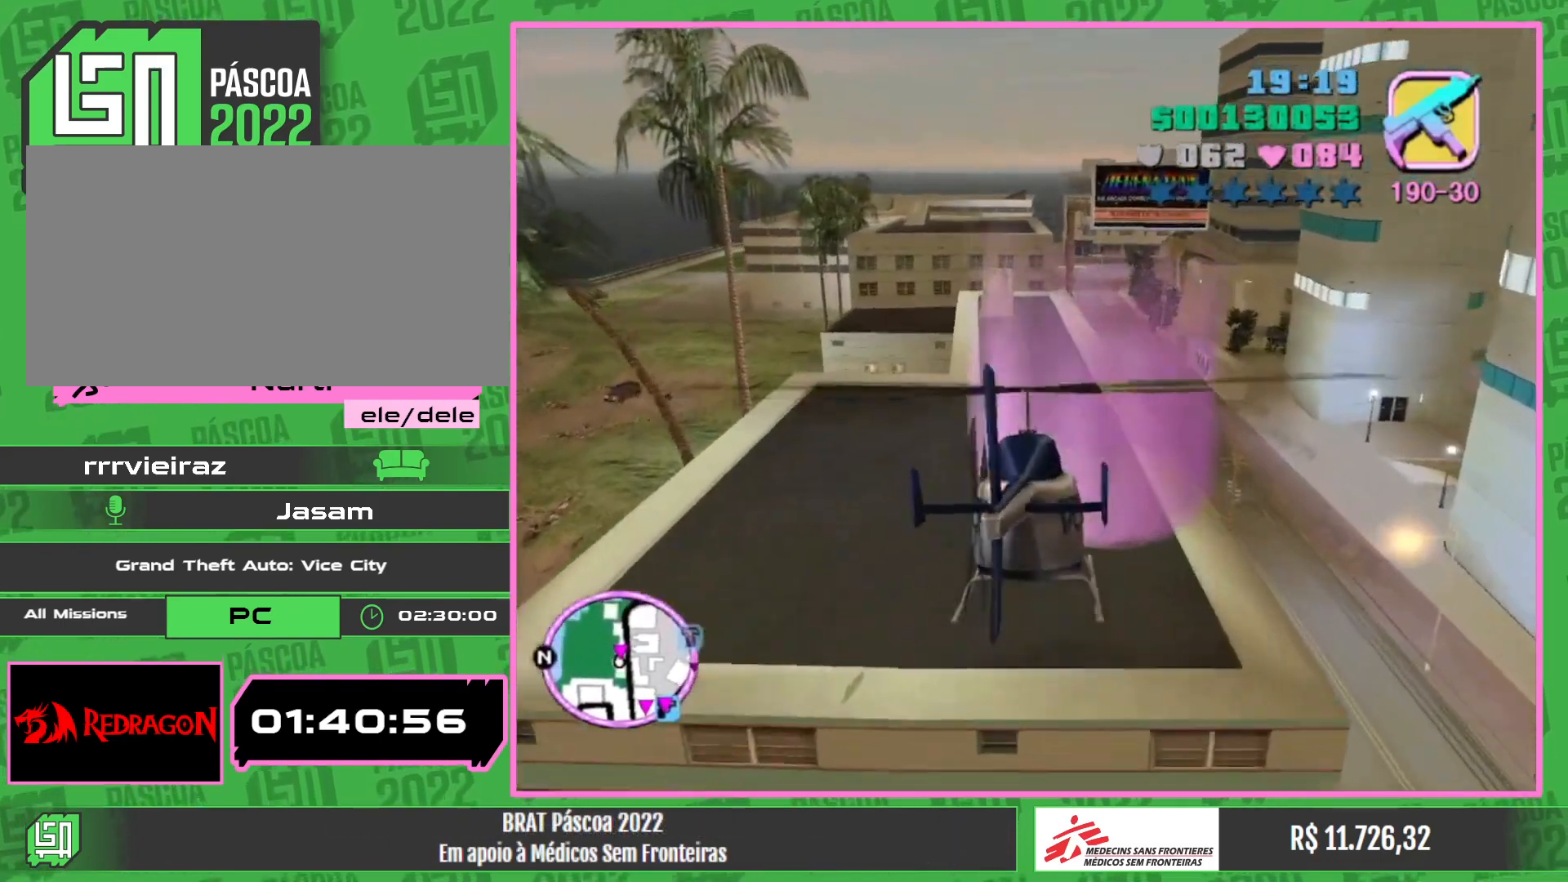
{"keys": ["w"], "mouse": [], "events": []}
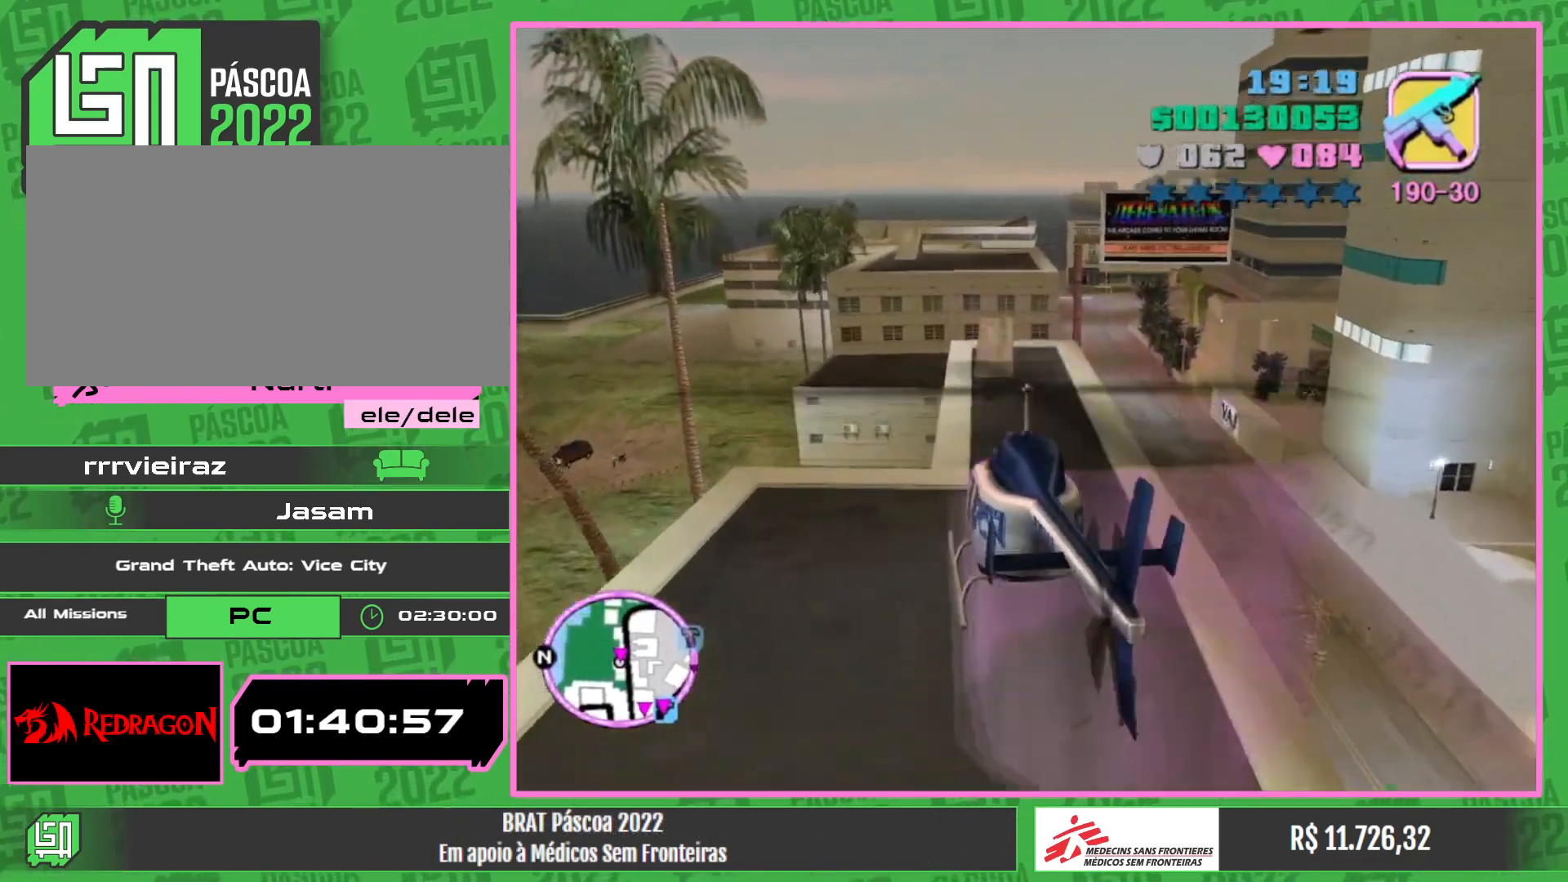
{"keys": [], "mouse": [], "events": [[17, "mouse_right", "down"], [100, "w", "up"], [184, "mouse_right", "up"]]}
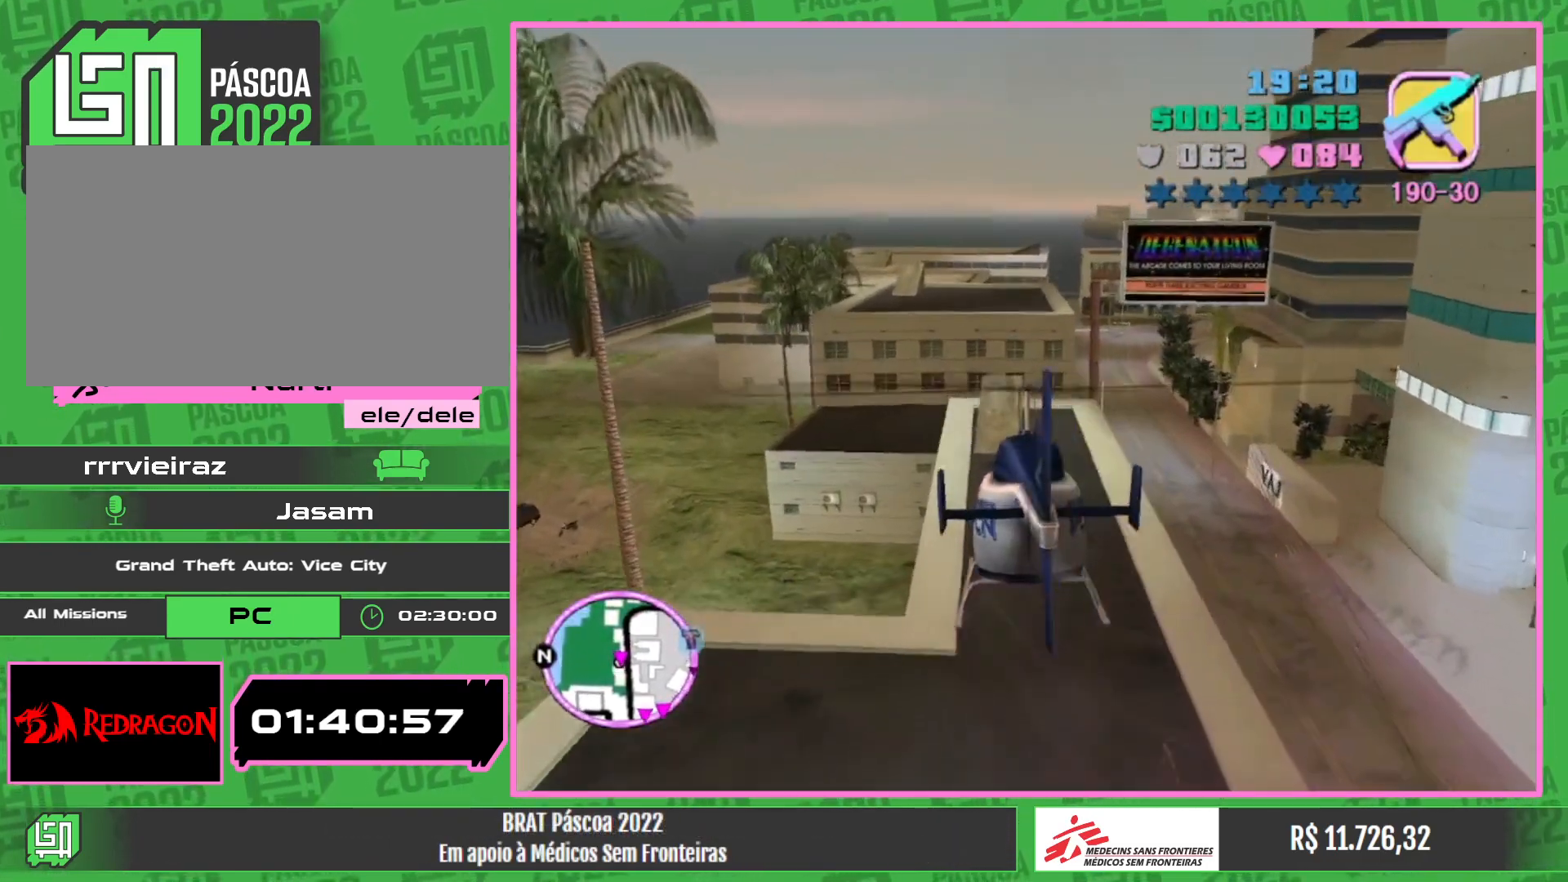
{"keys": ["w"], "mouse": [], "events": [[167, "w", "down"]]}